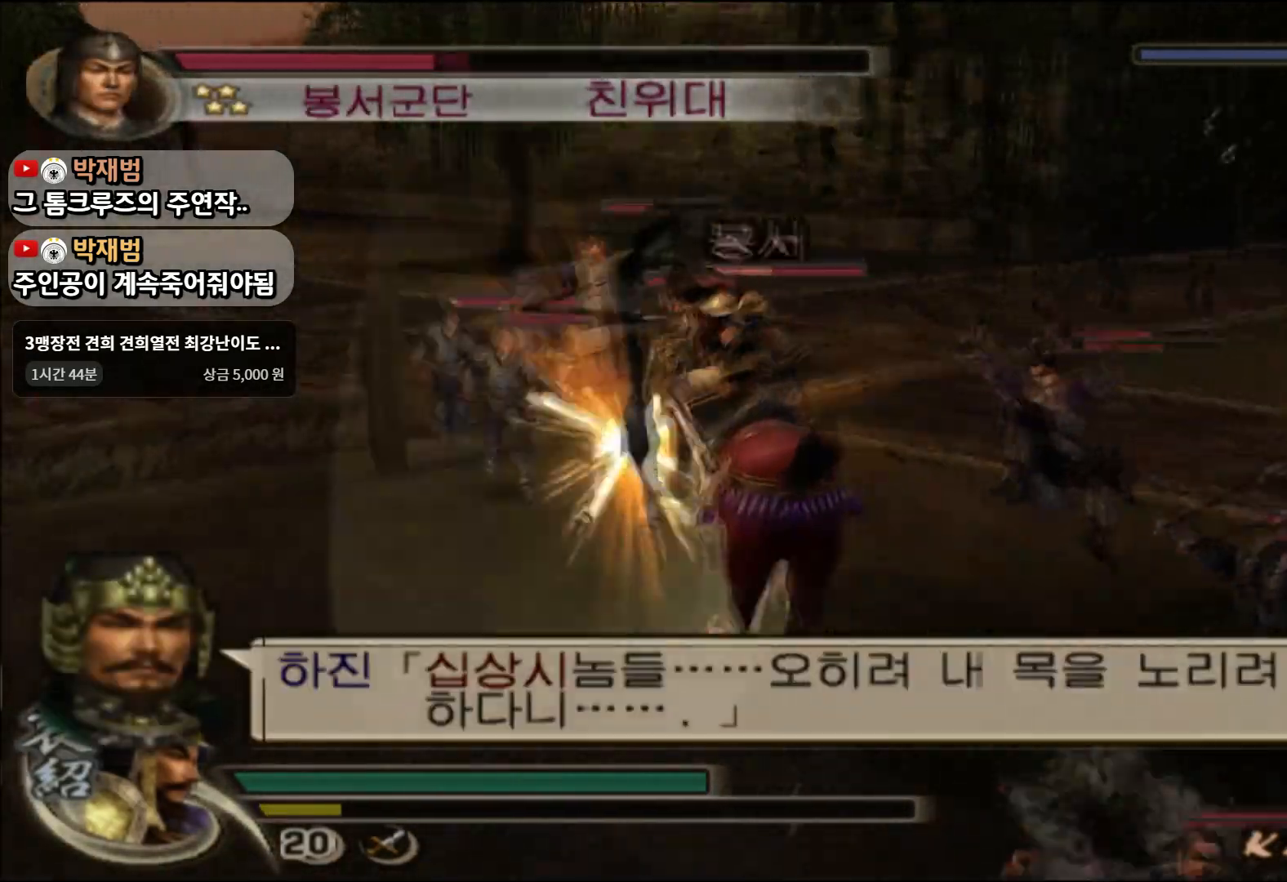
Gameplay with a controller (PlayStation layout); each line is a JSON object with the inputs held at the frame after it. "events" lists button and stick changes between this image and that frame as [ms after this image, input, new state], when the widget could be followed in between.
{"buttons": [], "left_stick": "up", "right_stick": "center", "events": [[217, "SQUARE", "down"], [317, "SQUARE", "up"], [367, "SQUARE", "down"], [467, "SQUARE", "up"]]}
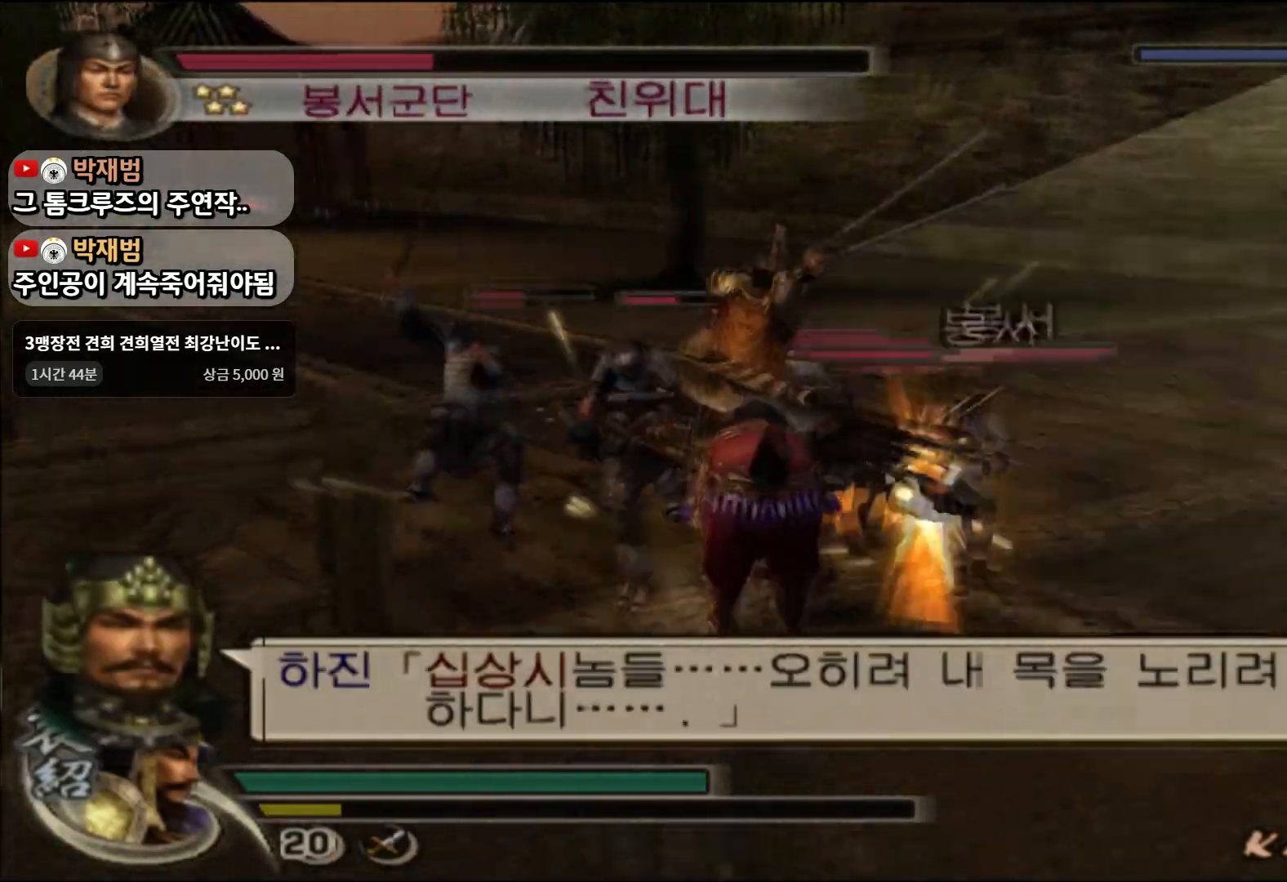
{"buttons": [], "left_stick": "up", "right_stick": "center", "events": []}
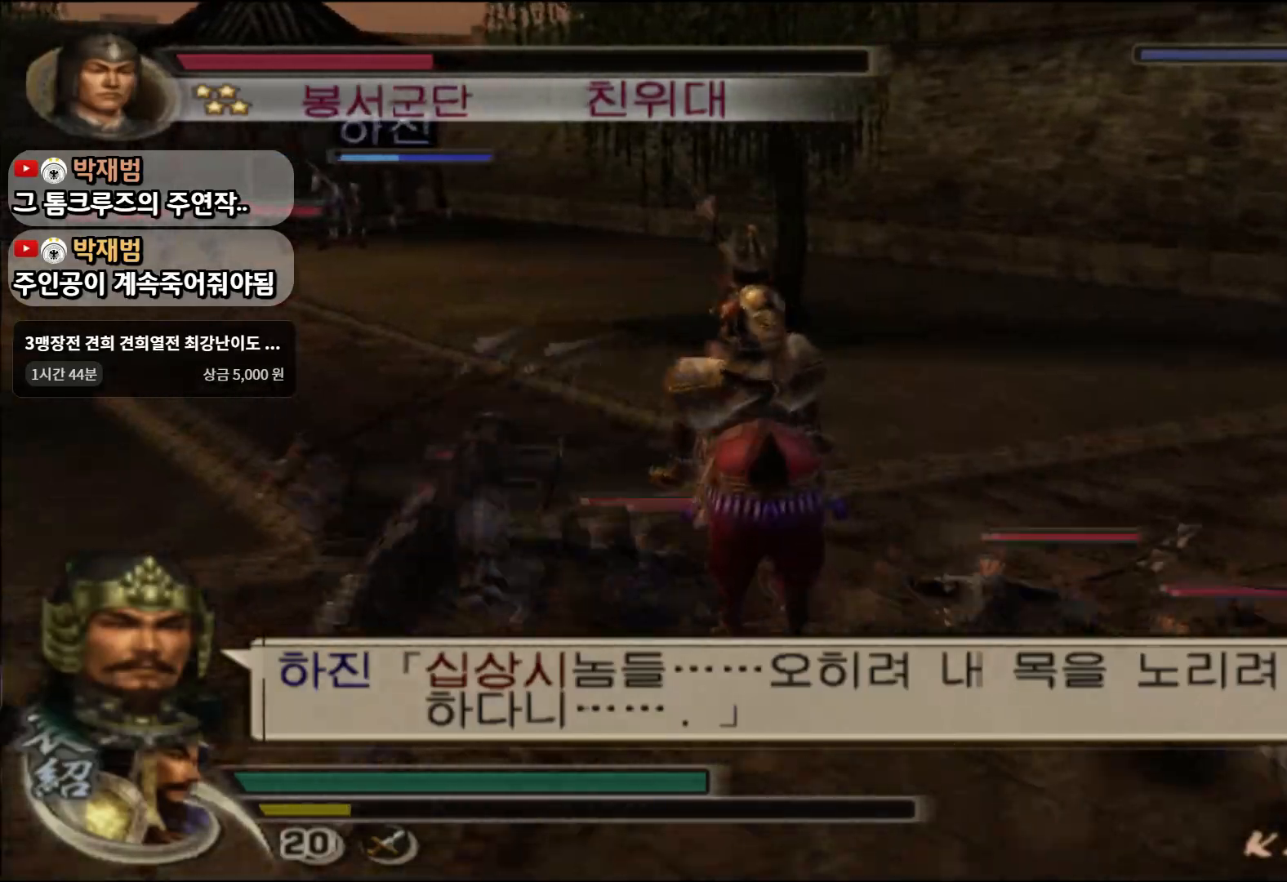
{"buttons": [], "left_stick": "up", "right_stick": "center", "events": []}
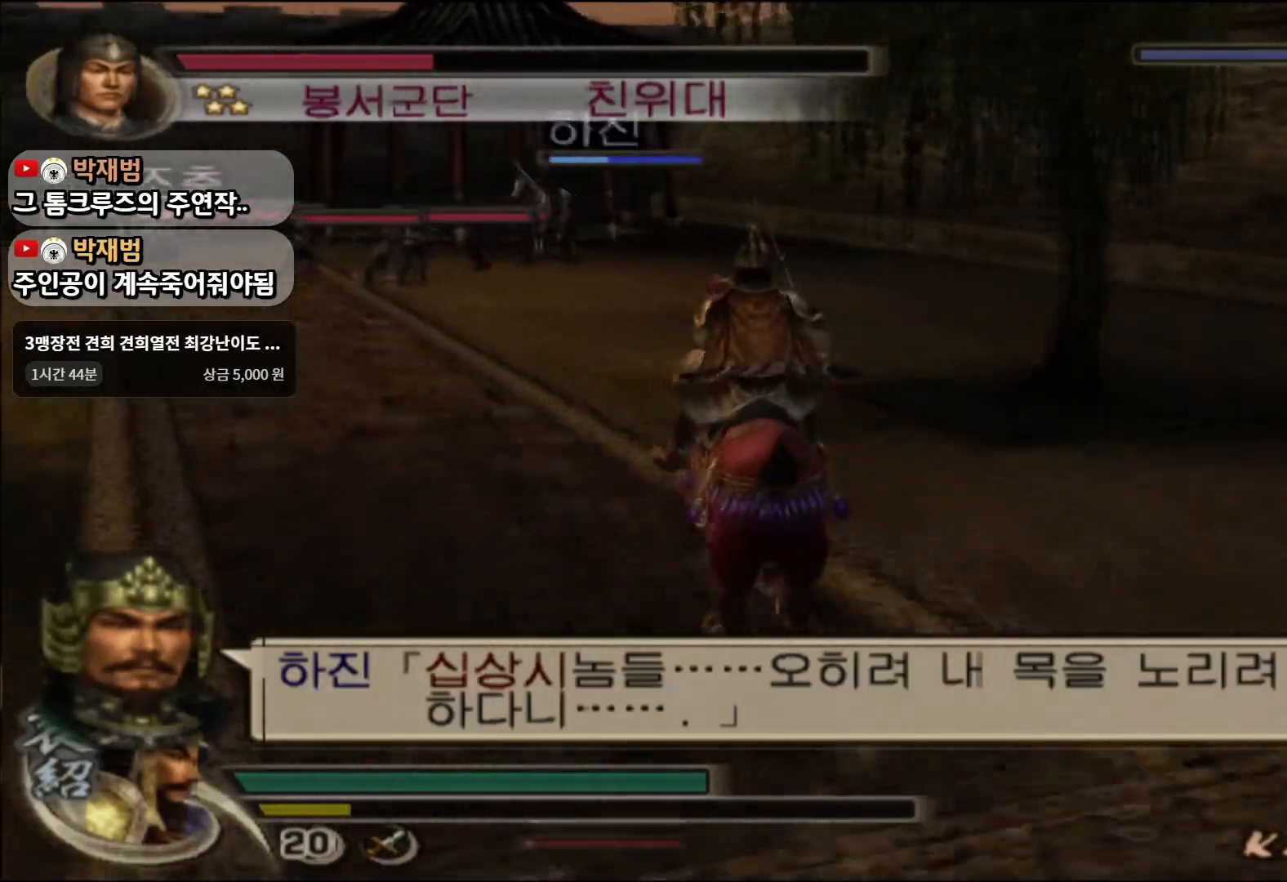
{"buttons": [], "left_stick": "up", "right_stick": "center", "events": []}
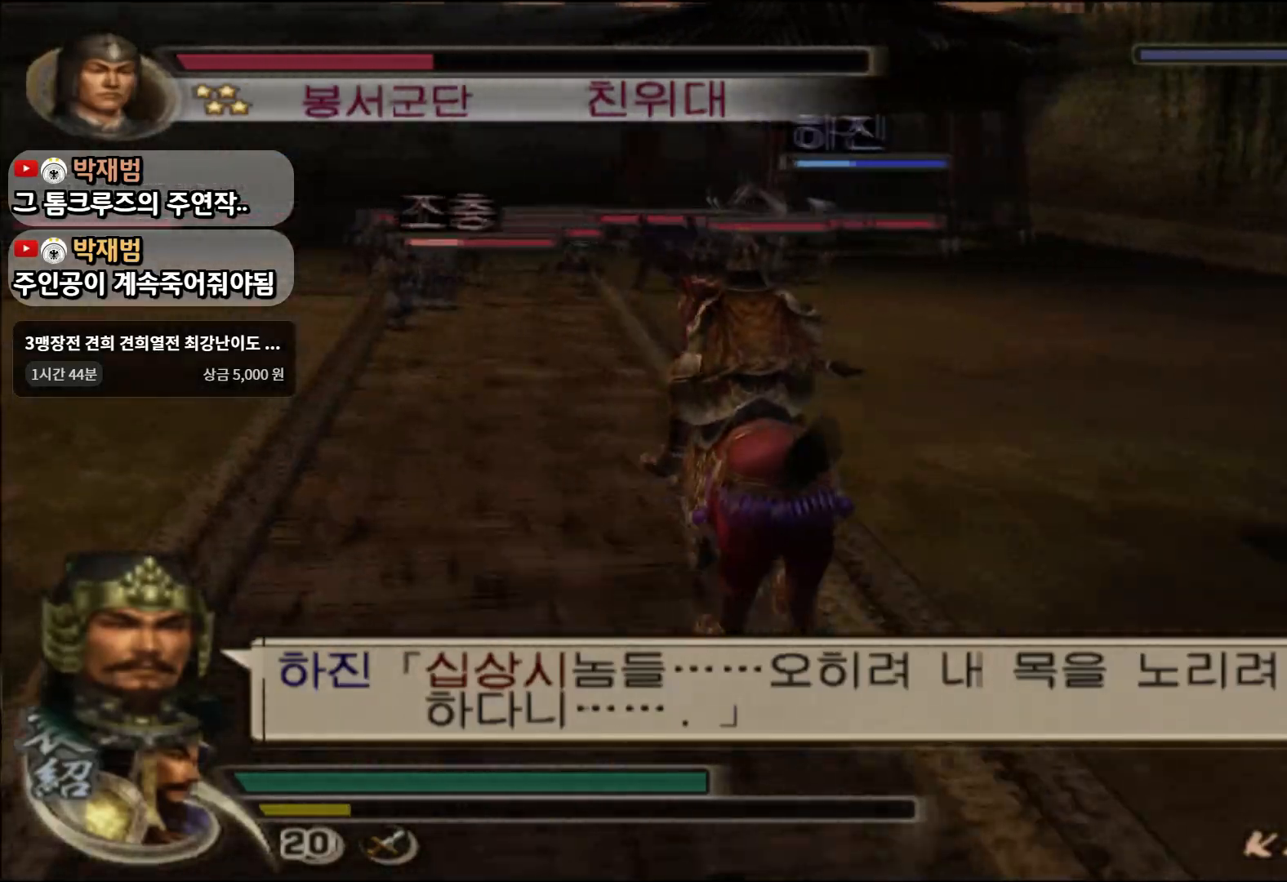
{"buttons": [], "left_stick": "up", "right_stick": "center", "events": [[417, "SQUARE", "down"], [500, "SQUARE", "up"]]}
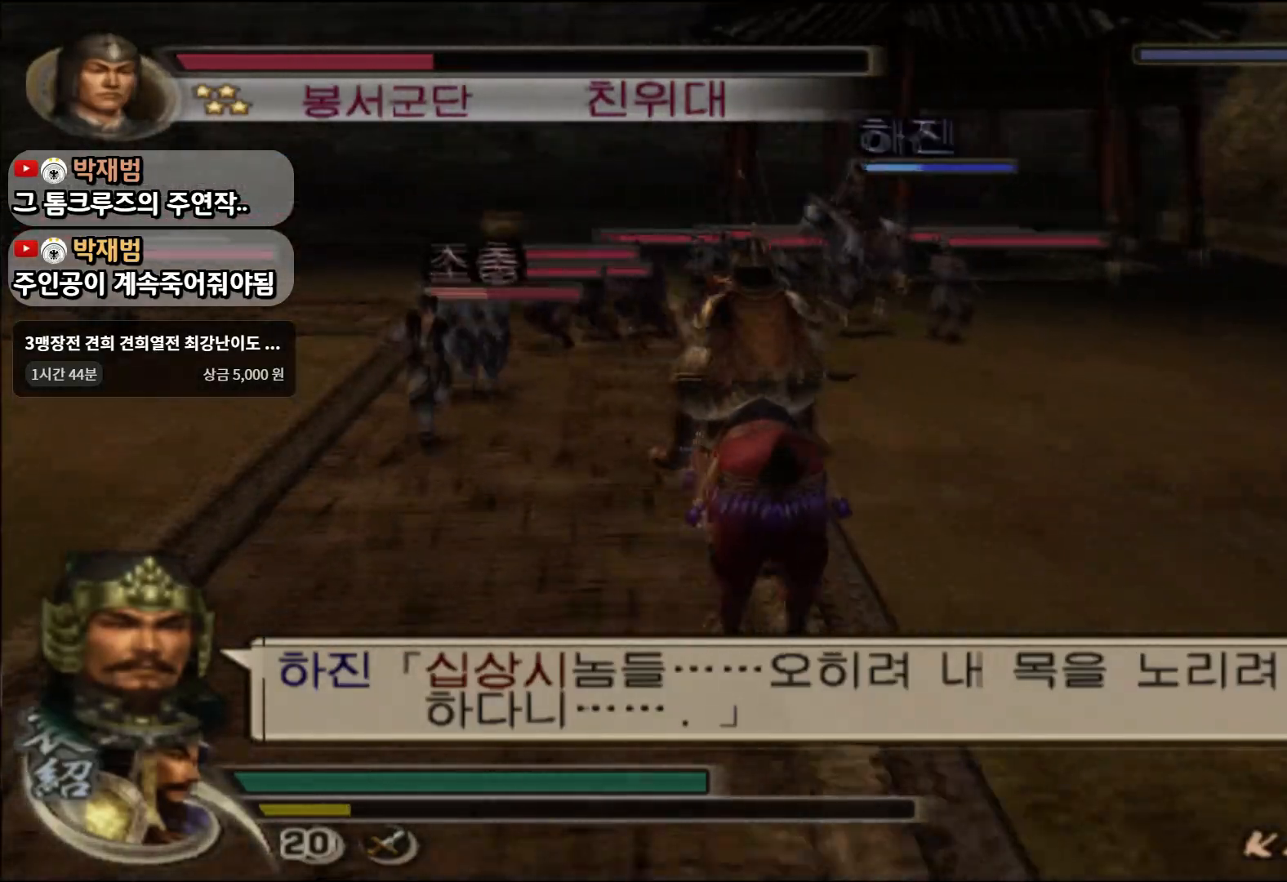
{"buttons": [], "left_stick": "up", "right_stick": "center", "events": [[167, "SQUARE", "down"], [234, "SQUARE", "up"], [351, "SQUARE", "down"], [451, "SQUARE", "up"]]}
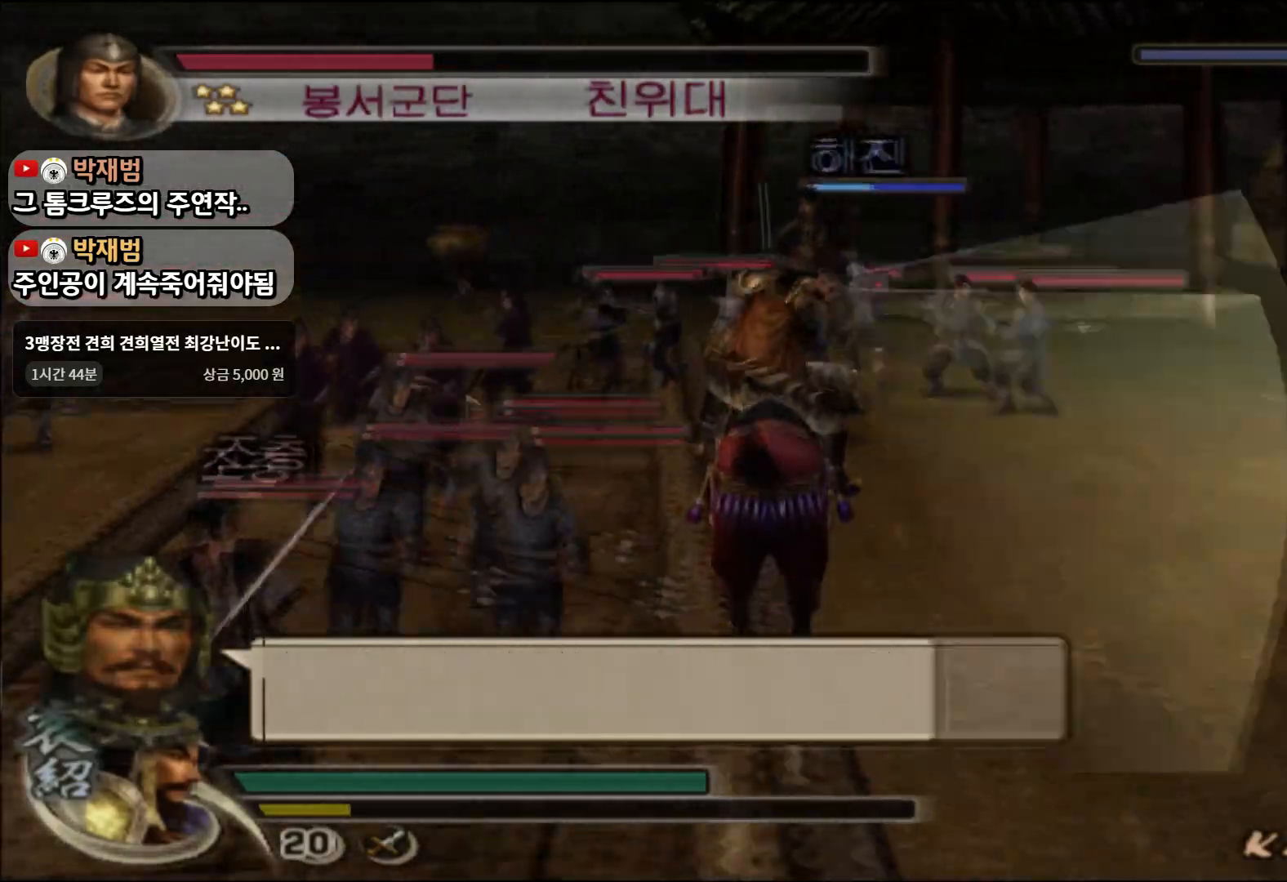
{"buttons": [], "left_stick": "center", "right_stick": "center", "events": [[167, "left_stick", "center"]]}
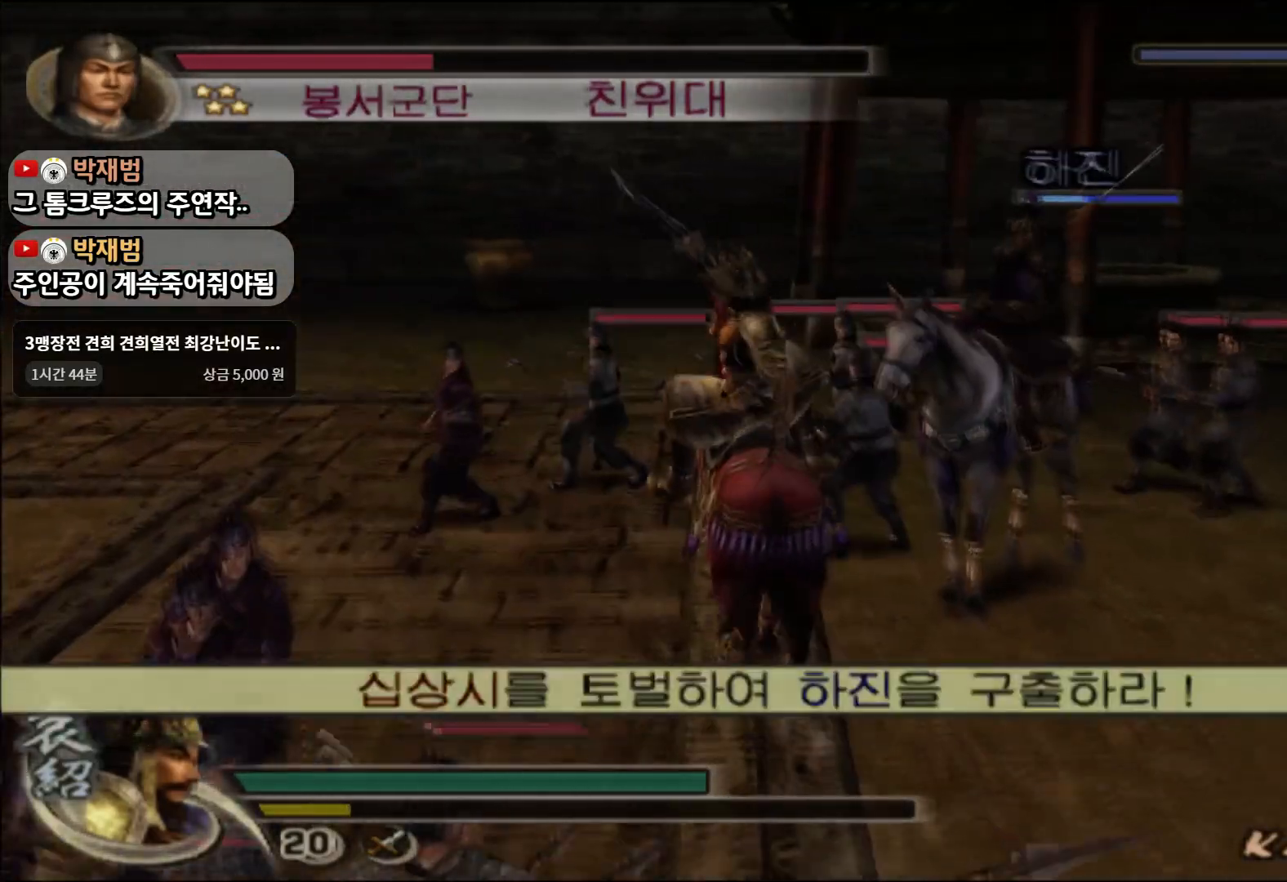
{"buttons": ["L1"], "left_stick": "down", "right_stick": "center", "events": [[184, "L1", "down"], [451, "left_stick", "down"]]}
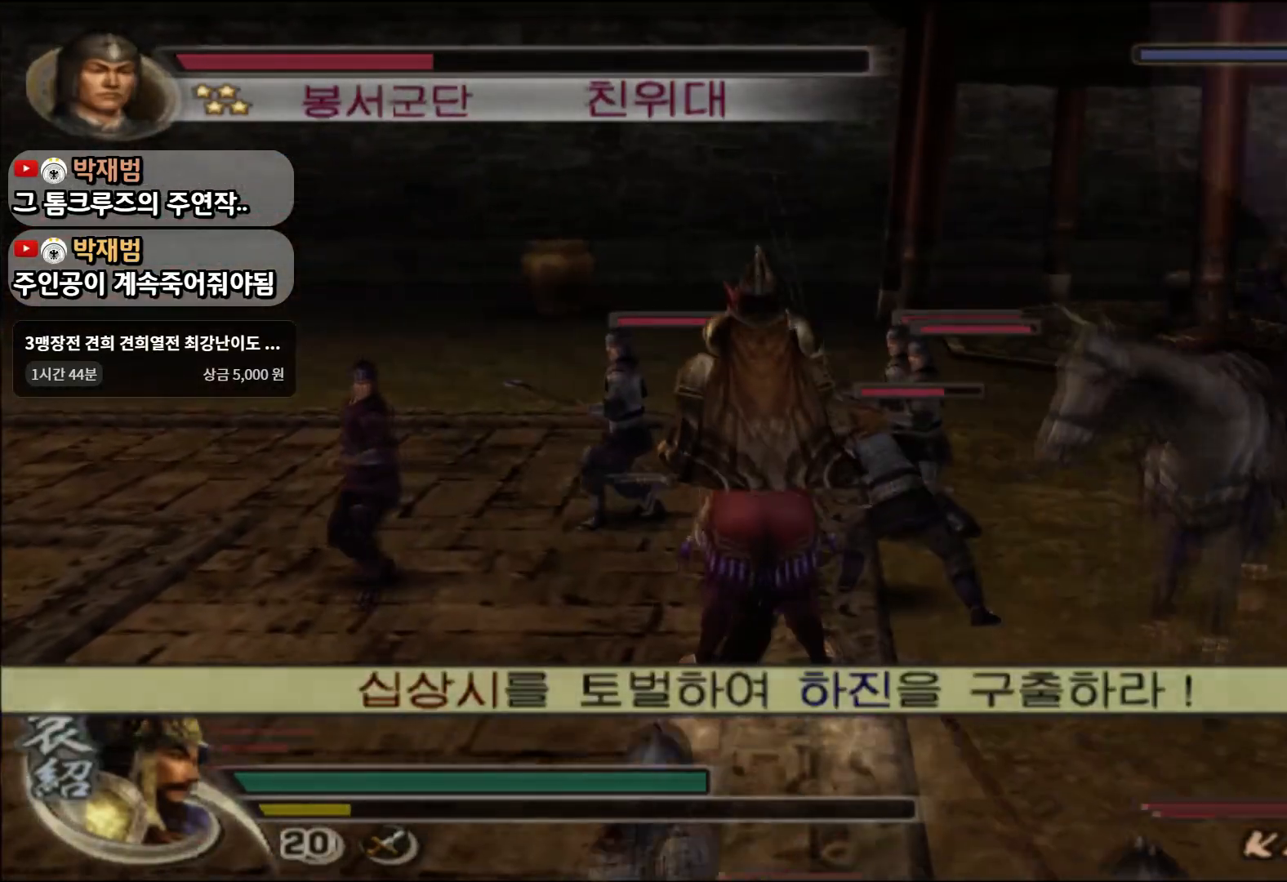
{"buttons": ["L1"], "left_stick": "right", "right_stick": "center", "events": [[217, "left_stick", "down-right"], [417, "left_stick", "right"]]}
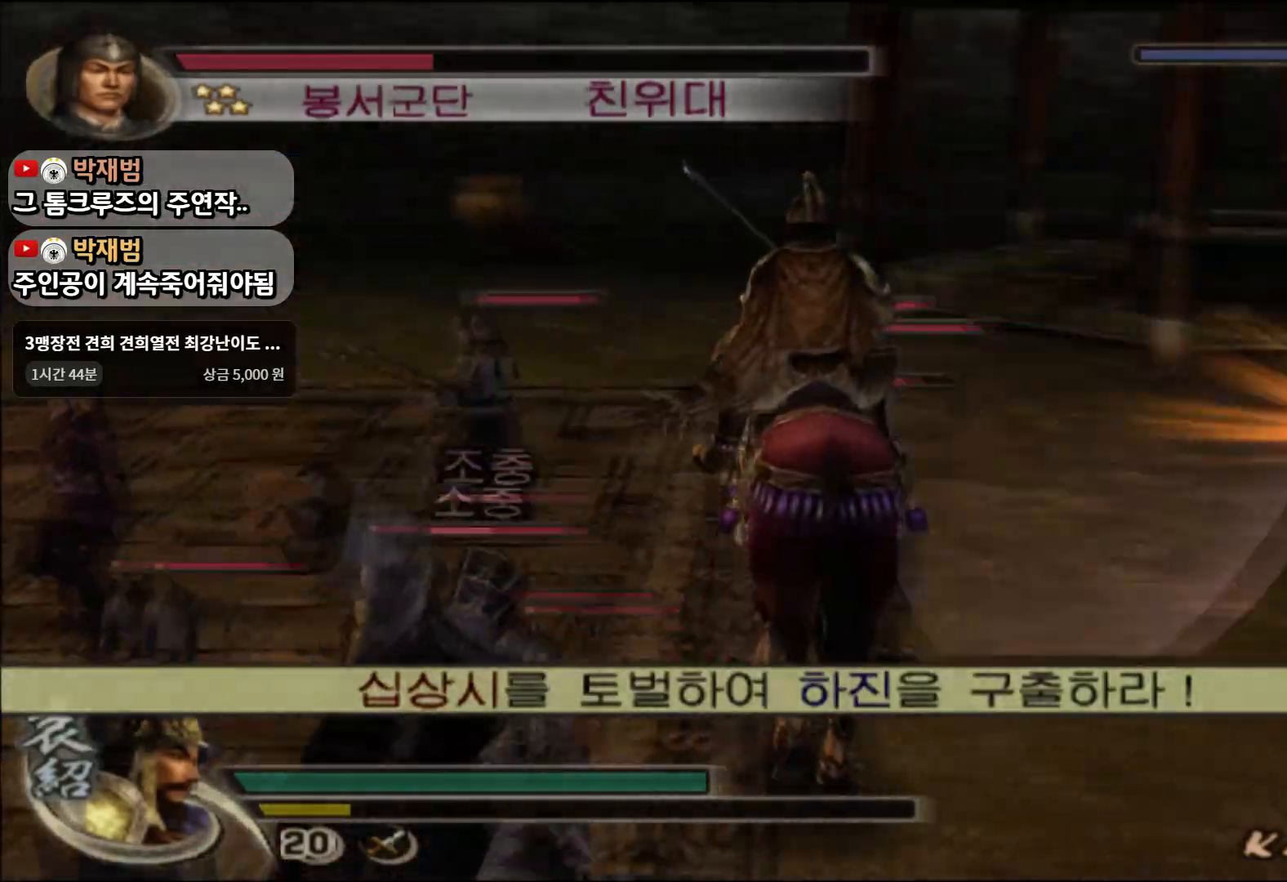
{"buttons": ["L1"], "left_stick": "up-right", "right_stick": "center", "events": [[184, "SQUARE", "down"], [217, "left_stick", "up-right"], [284, "SQUARE", "up"], [317, "left_stick", "right"], [351, "SQUARE", "down"], [468, "SQUARE", "up"], [468, "left_stick", "up-right"]]}
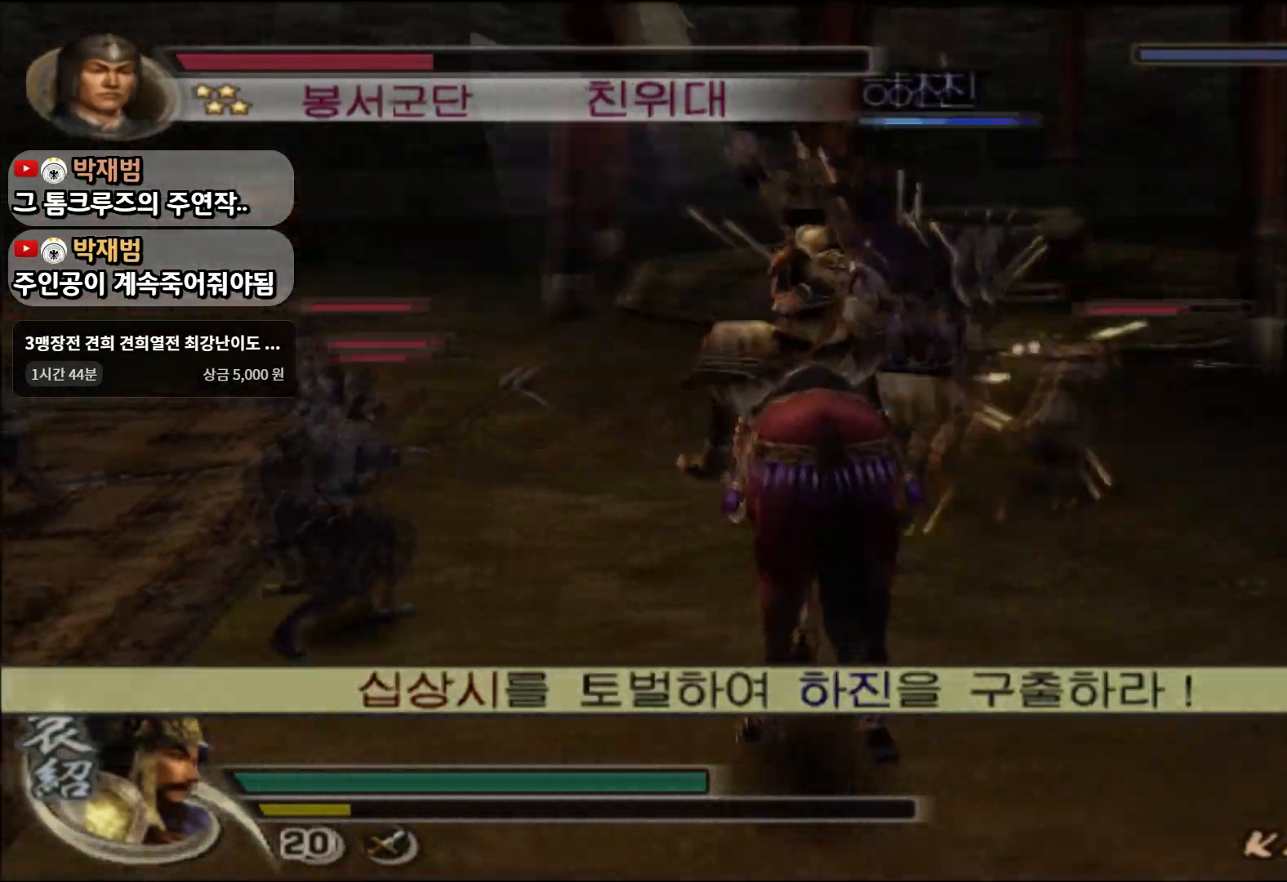
{"buttons": ["L1"], "left_stick": "up-right", "right_stick": "center", "events": [[33, "SQUARE", "down"], [33, "left_stick", "up"], [133, "SQUARE", "up"], [200, "SQUARE", "down"], [317, "SQUARE", "up"], [384, "SQUARE", "down"], [467, "left_stick", "up-right"], [484, "SQUARE", "up"]]}
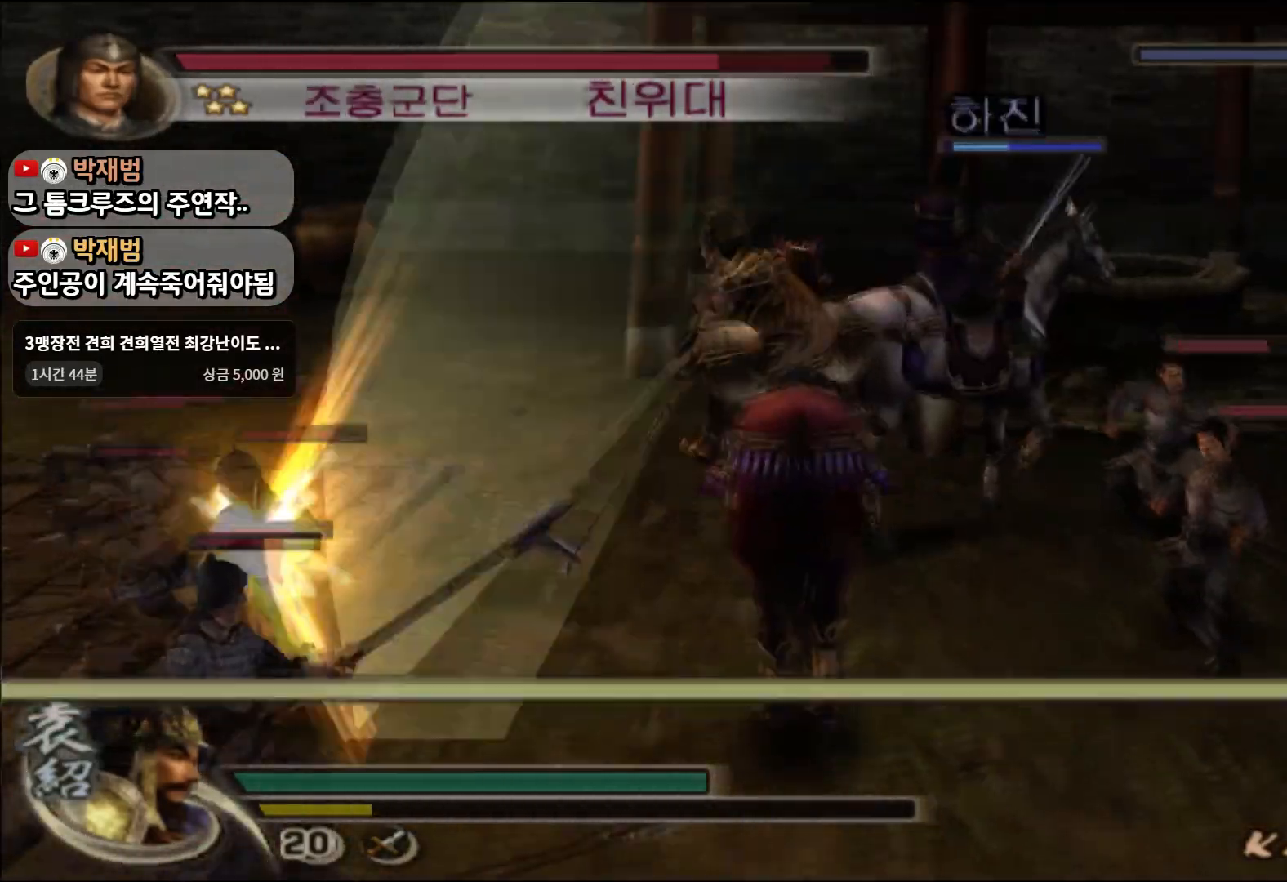
{"buttons": ["L1"], "left_stick": "up-right", "right_stick": "center", "events": [[50, "SQUARE", "down"], [117, "left_stick", "up"], [151, "SQUARE", "up"], [217, "SQUARE", "down"], [217, "left_stick", "up-right"], [334, "SQUARE", "up"], [401, "SQUARE", "down"], [501, "SQUARE", "up"]]}
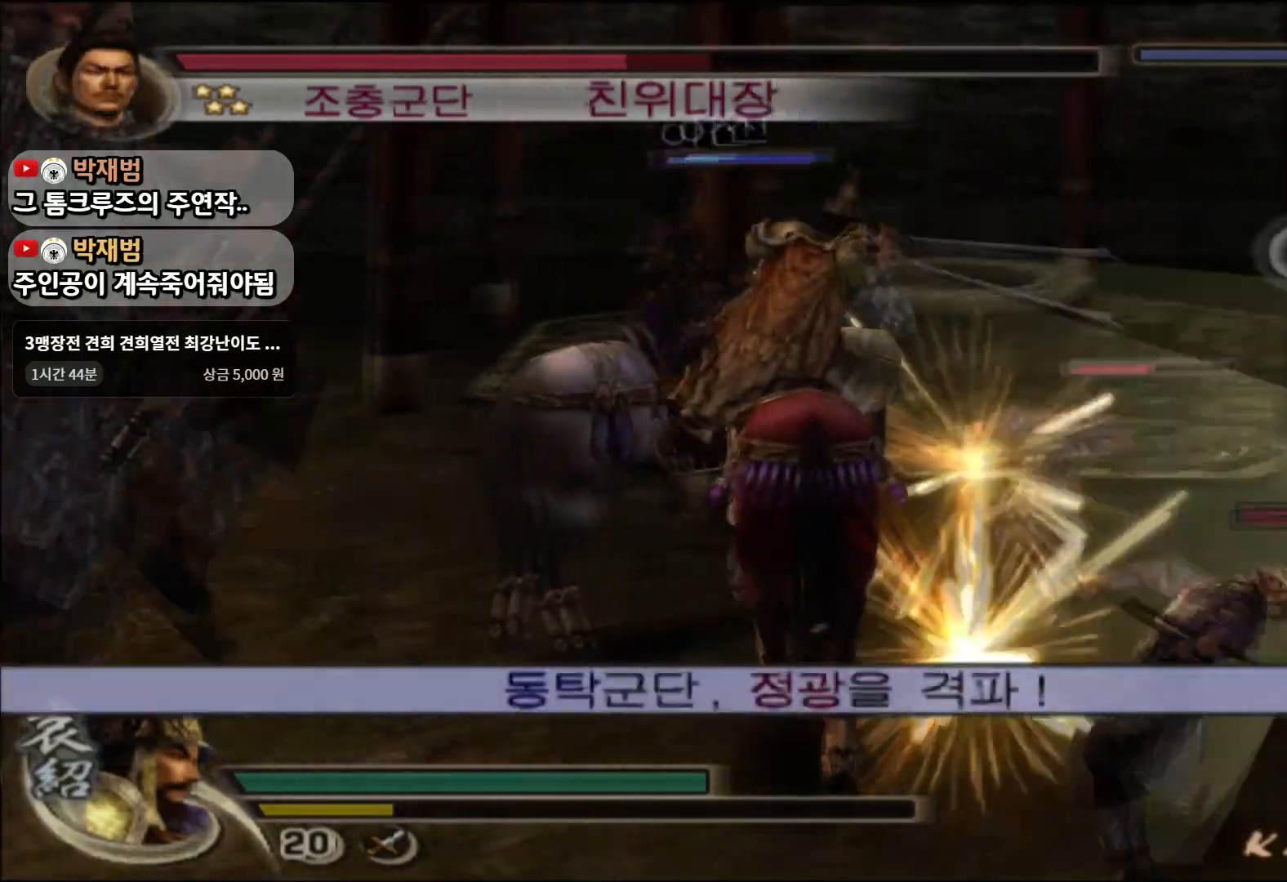
{"buttons": ["SQUARE", "L1"], "left_stick": "up-left", "right_stick": "center", "events": [[83, "SQUARE", "down"], [83, "left_stick", "up-left"], [133, "left_stick", "left"], [183, "SQUARE", "up"], [250, "SQUARE", "down"], [350, "SQUARE", "up"], [417, "SQUARE", "down"], [467, "left_stick", "up-left"]]}
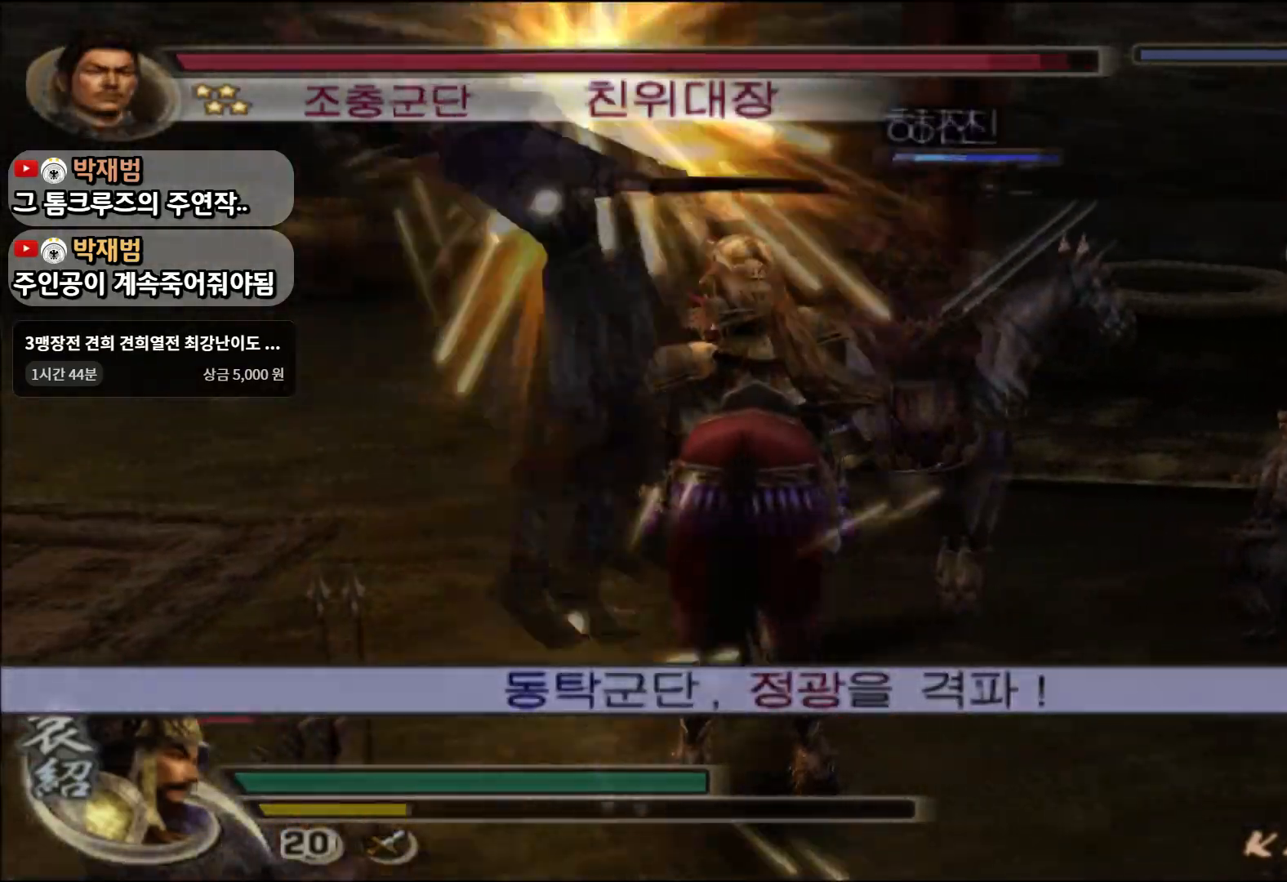
{"buttons": ["SQUARE", "L1"], "left_stick": "up", "right_stick": "center", "events": [[34, "SQUARE", "up"], [50, "left_stick", "up"], [100, "SQUARE", "down"], [100, "left_stick", "up-right"], [201, "SQUARE", "up"], [267, "SQUARE", "down"], [384, "SQUARE", "up"], [434, "left_stick", "up"], [451, "SQUARE", "down"]]}
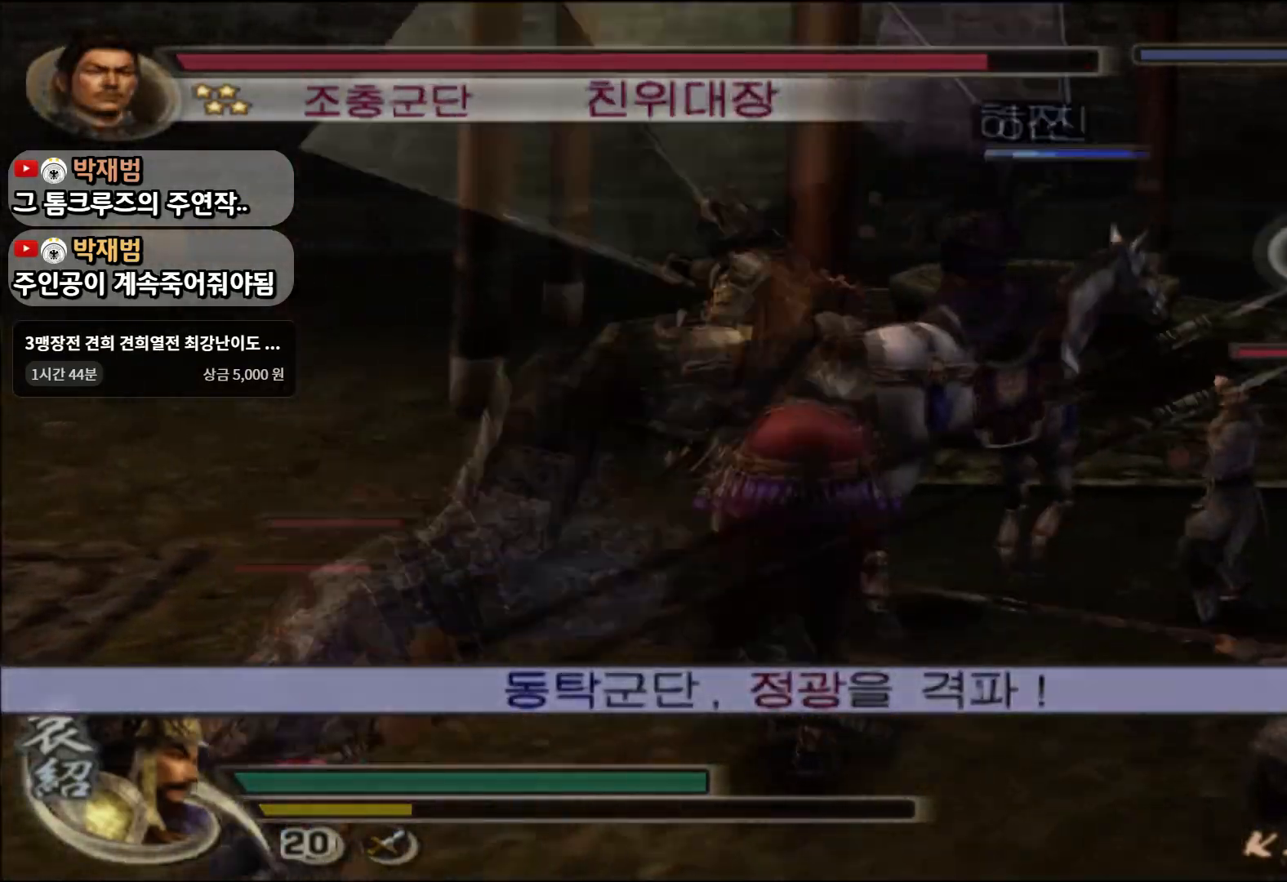
{"buttons": ["SQUARE", "L1"], "left_stick": "right", "right_stick": "center", "events": [[67, "SQUARE", "up"], [117, "left_stick", "up-right"], [134, "SQUARE", "down"], [234, "SQUARE", "up"], [317, "SQUARE", "down"], [334, "left_stick", "right"], [417, "SQUARE", "up"], [484, "SQUARE", "down"]]}
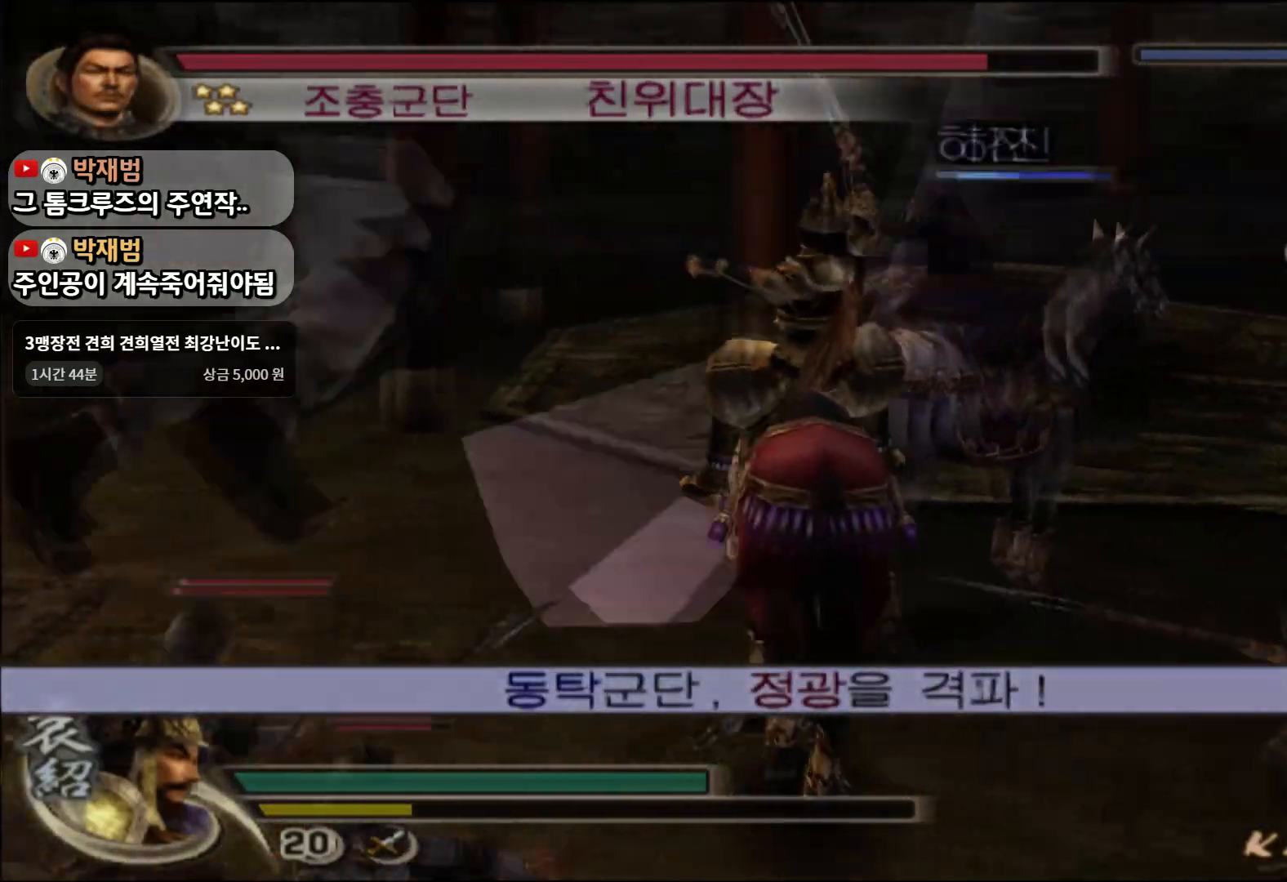
{"buttons": ["L1"], "left_stick": "up-right", "right_stick": "center", "events": [[33, "left_stick", "up-right"], [100, "SQUARE", "up"], [150, "SQUARE", "down"], [150, "left_stick", "up"], [283, "SQUARE", "up"], [350, "SQUARE", "down"], [367, "left_stick", "up-right"], [450, "SQUARE", "up"]]}
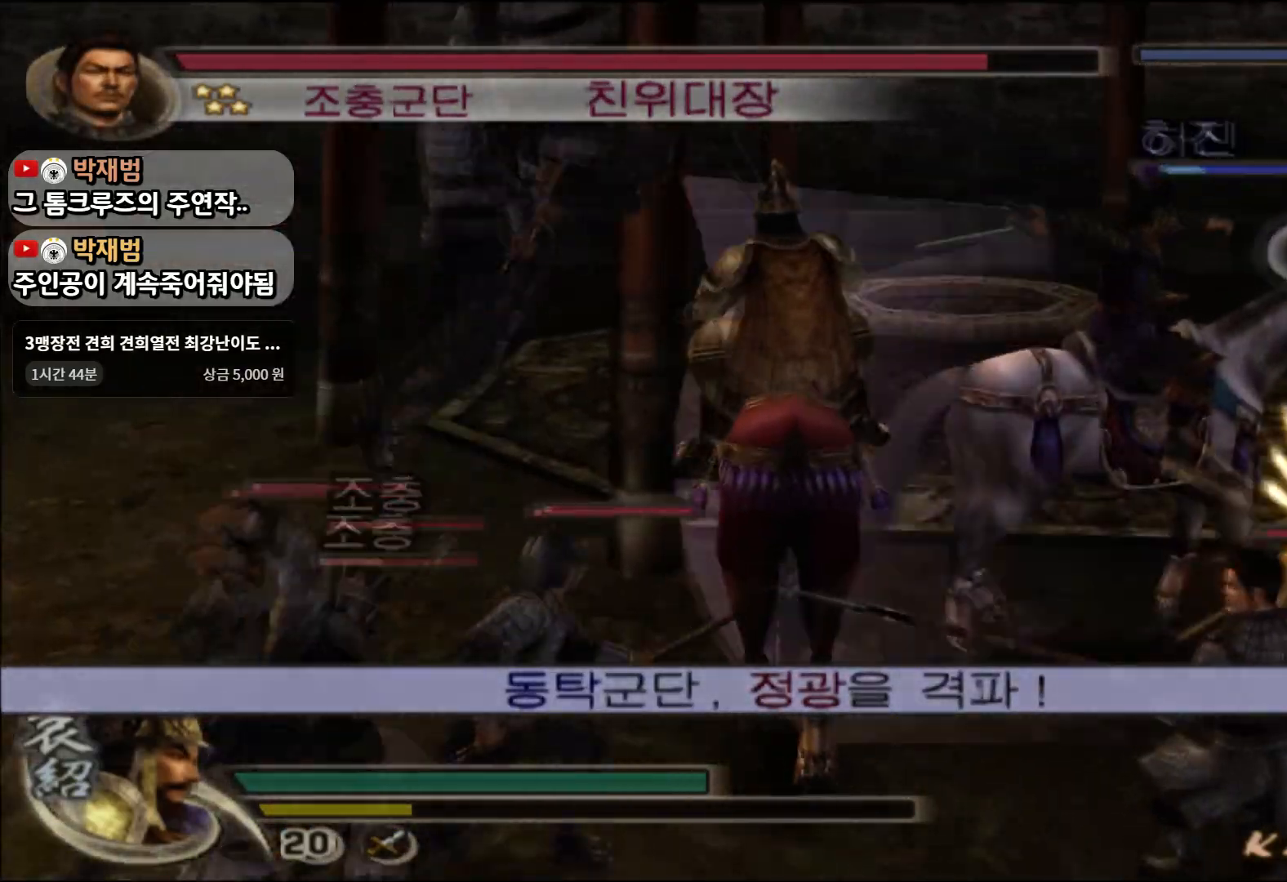
{"buttons": ["L1"], "left_stick": "up-right", "right_stick": "center", "events": [[17, "left_stick", "right"], [34, "SQUARE", "down"], [117, "SQUARE", "up"], [200, "SQUARE", "down"], [301, "SQUARE", "up"], [301, "left_stick", "up-right"], [367, "SQUARE", "down"], [467, "SQUARE", "up"]]}
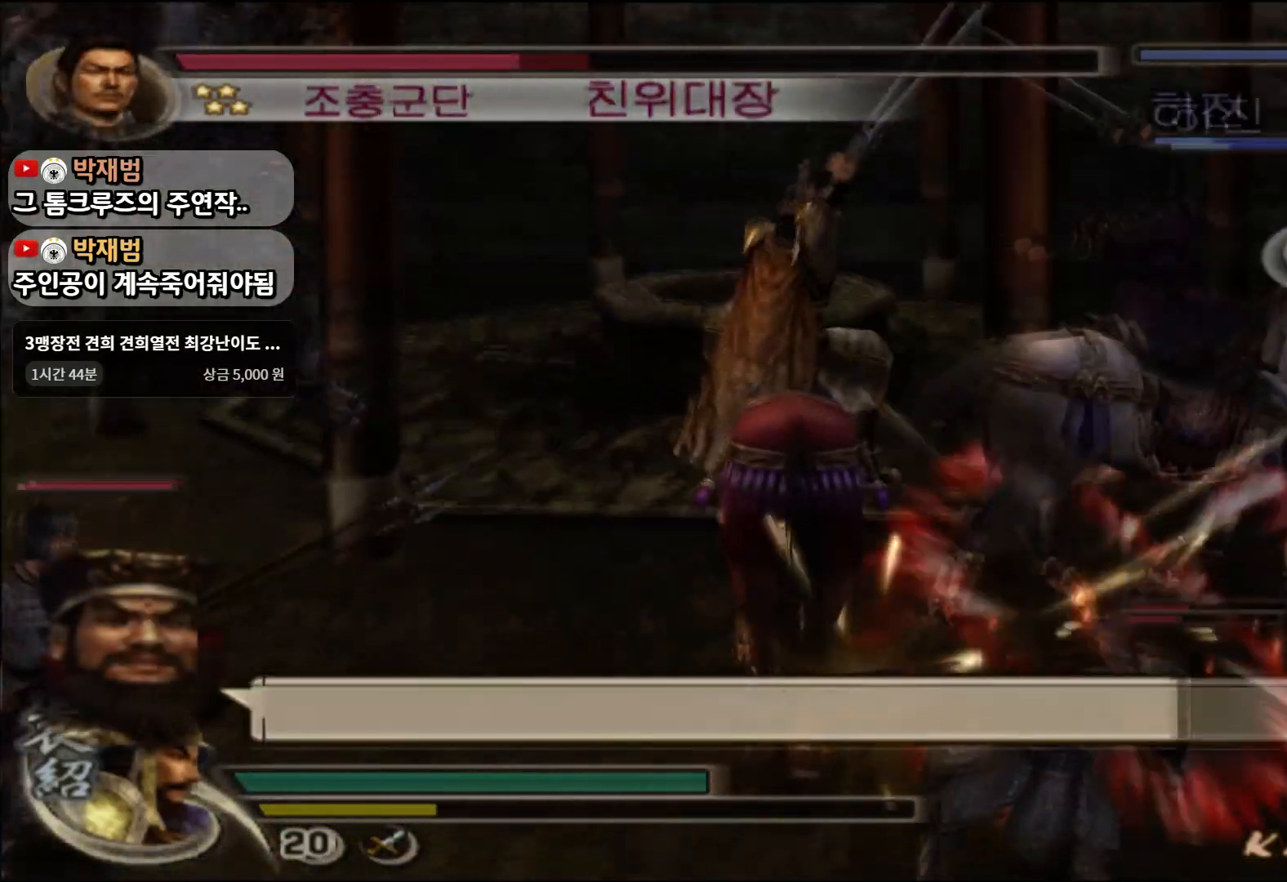
{"buttons": ["L1"], "left_stick": "right", "right_stick": "center", "events": [[50, "SQUARE", "down"], [150, "SQUARE", "up"], [150, "left_stick", "right"], [217, "SQUARE", "down"], [317, "SQUARE", "up"], [383, "SQUARE", "down"], [500, "SQUARE", "up"]]}
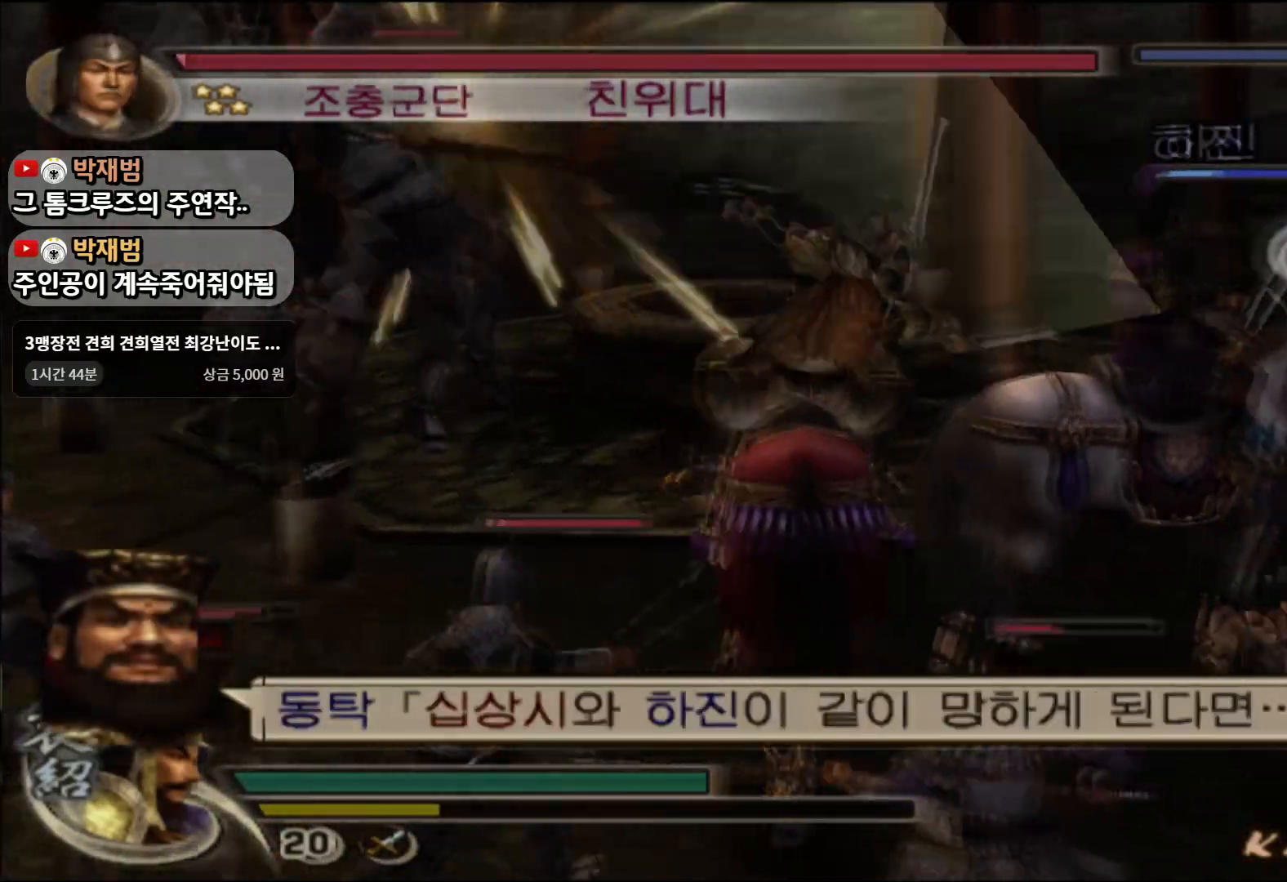
{"buttons": ["SQUARE", "L1"], "left_stick": "up-left", "right_stick": "center", "events": [[67, "SQUARE", "down"], [167, "SQUARE", "up"], [184, "left_stick", "up-right"], [234, "SQUARE", "down"], [334, "SQUARE", "up"], [351, "left_stick", "up-left"], [417, "SQUARE", "down"]]}
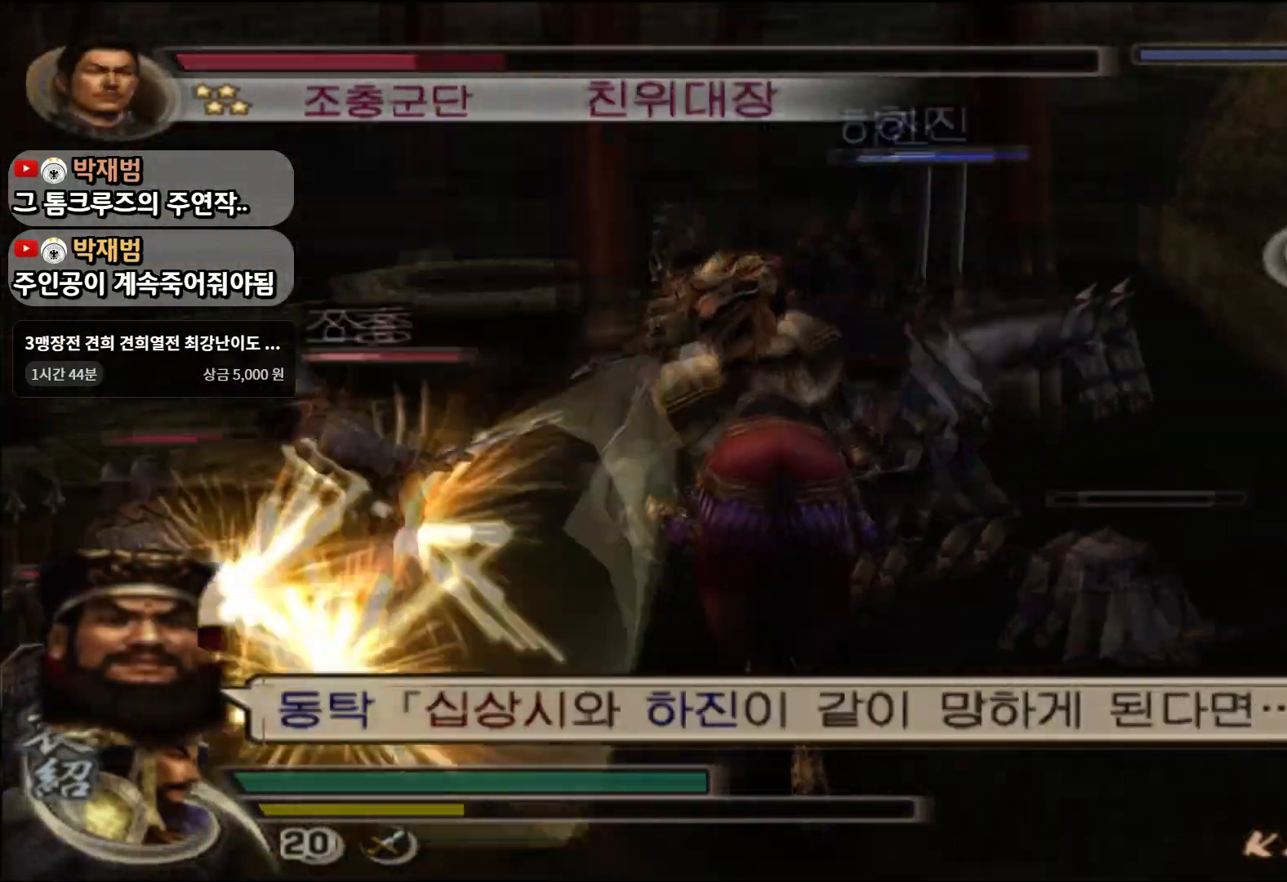
{"buttons": ["SQUARE", "L1"], "left_stick": "up-right", "right_stick": "center", "events": [[33, "SQUARE", "up"], [100, "SQUARE", "down"], [200, "SQUARE", "up"], [267, "left_stick", "up-right"], [283, "SQUARE", "down"], [383, "SQUARE", "up"], [450, "SQUARE", "down"]]}
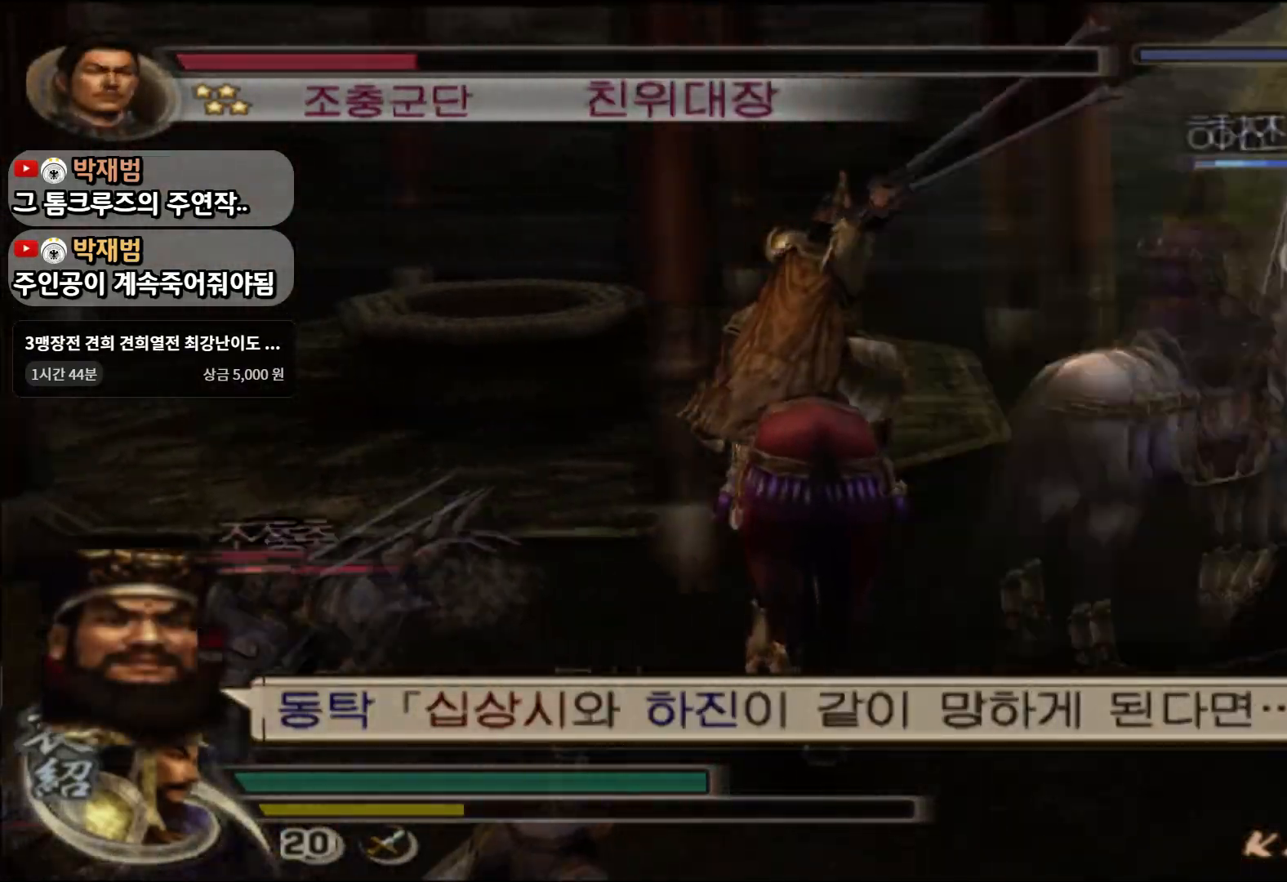
{"buttons": ["SQUARE", "L1"], "left_stick": "right", "right_stick": "center", "events": [[50, "SQUARE", "up"], [134, "SQUARE", "down"], [217, "SQUARE", "up"], [284, "left_stick", "right"], [301, "SQUARE", "down"], [401, "SQUARE", "up"], [484, "SQUARE", "down"]]}
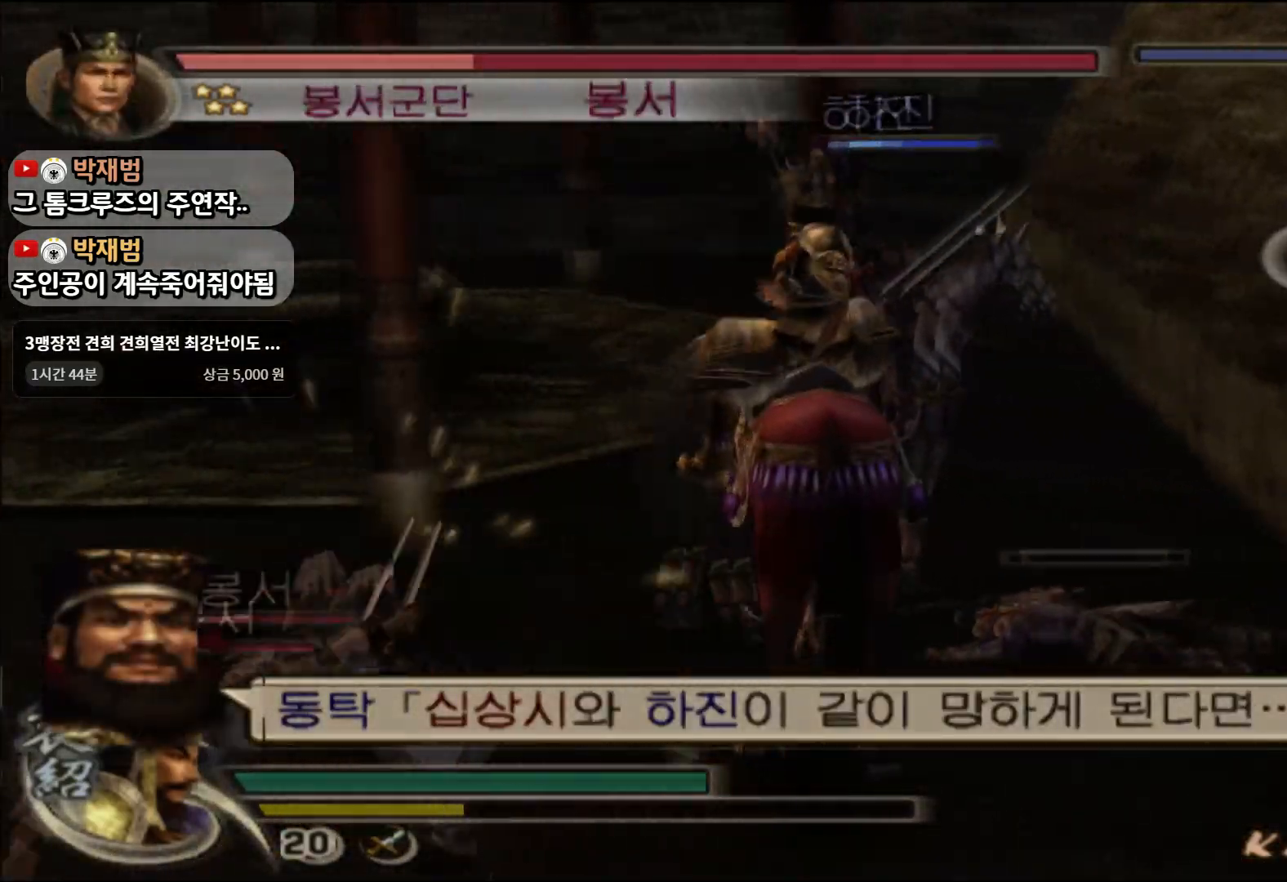
{"buttons": ["L1"], "left_stick": "up-left", "right_stick": "center", "events": [[83, "SQUARE", "up"], [100, "left_stick", "up"], [167, "SQUARE", "down"], [167, "left_stick", "up-left"], [267, "SQUARE", "up"], [333, "SQUARE", "down"], [433, "SQUARE", "up"]]}
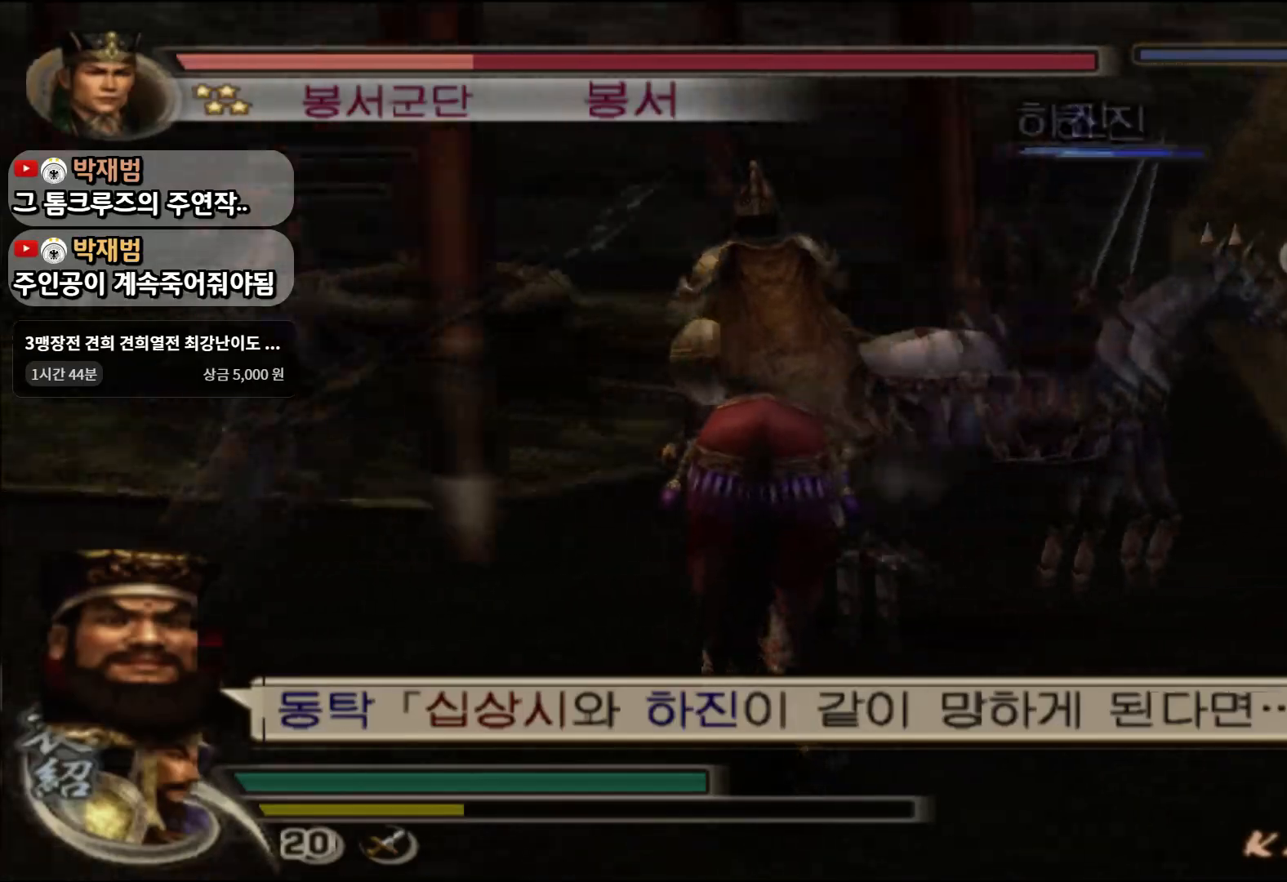
{"buttons": ["L1"], "left_stick": "down-right", "right_stick": "center", "events": [[17, "SQUARE", "down"], [100, "SQUARE", "up"], [150, "left_stick", "up-right"], [167, "SQUARE", "down"], [267, "SQUARE", "up"], [334, "SQUARE", "down"], [434, "SQUARE", "up"], [501, "left_stick", "down-right"]]}
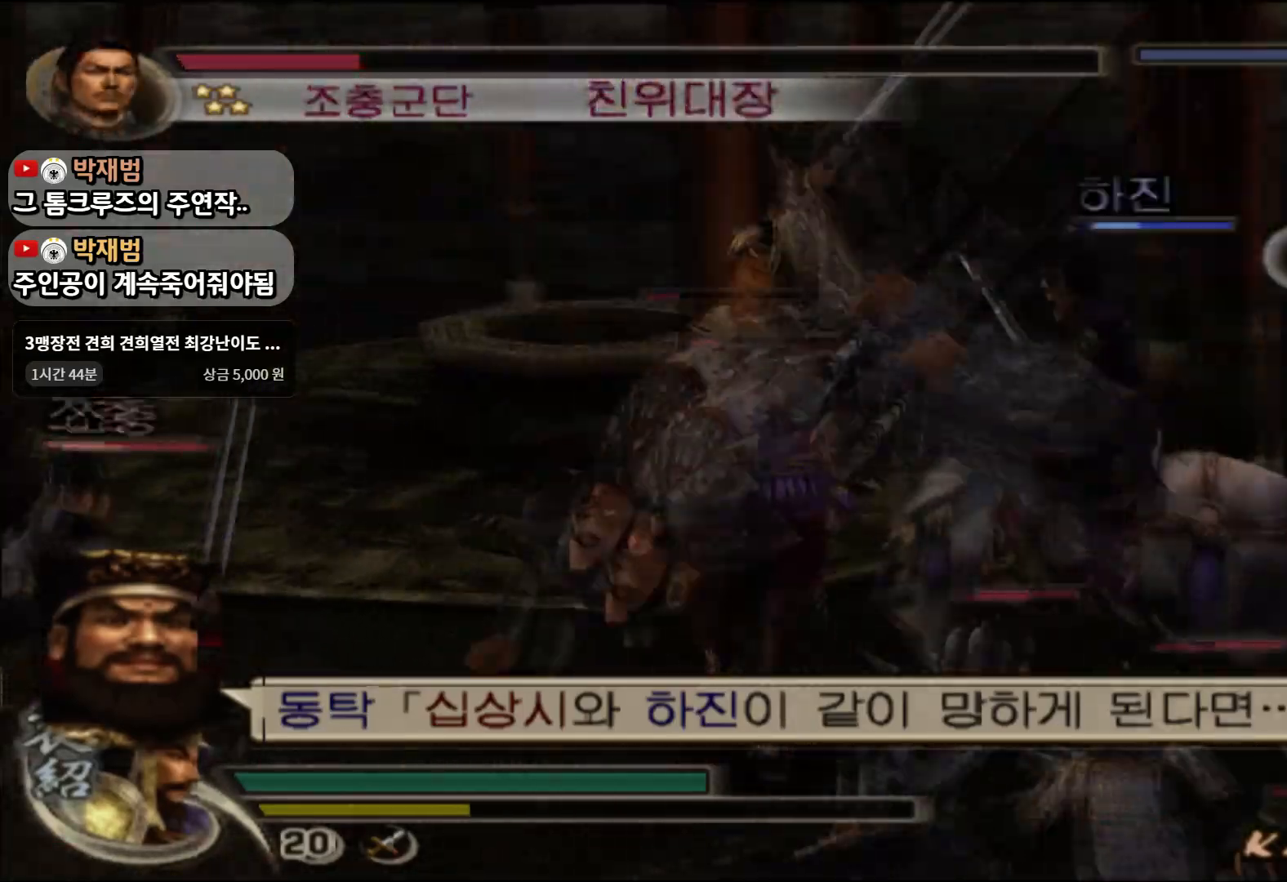
{"buttons": ["L1"], "left_stick": "right", "right_stick": "center", "events": [[16, "SQUARE", "down"], [100, "SQUARE", "up"], [200, "SQUARE", "down"], [300, "SQUARE", "up"], [383, "SQUARE", "down"], [433, "left_stick", "right"], [484, "SQUARE", "up"]]}
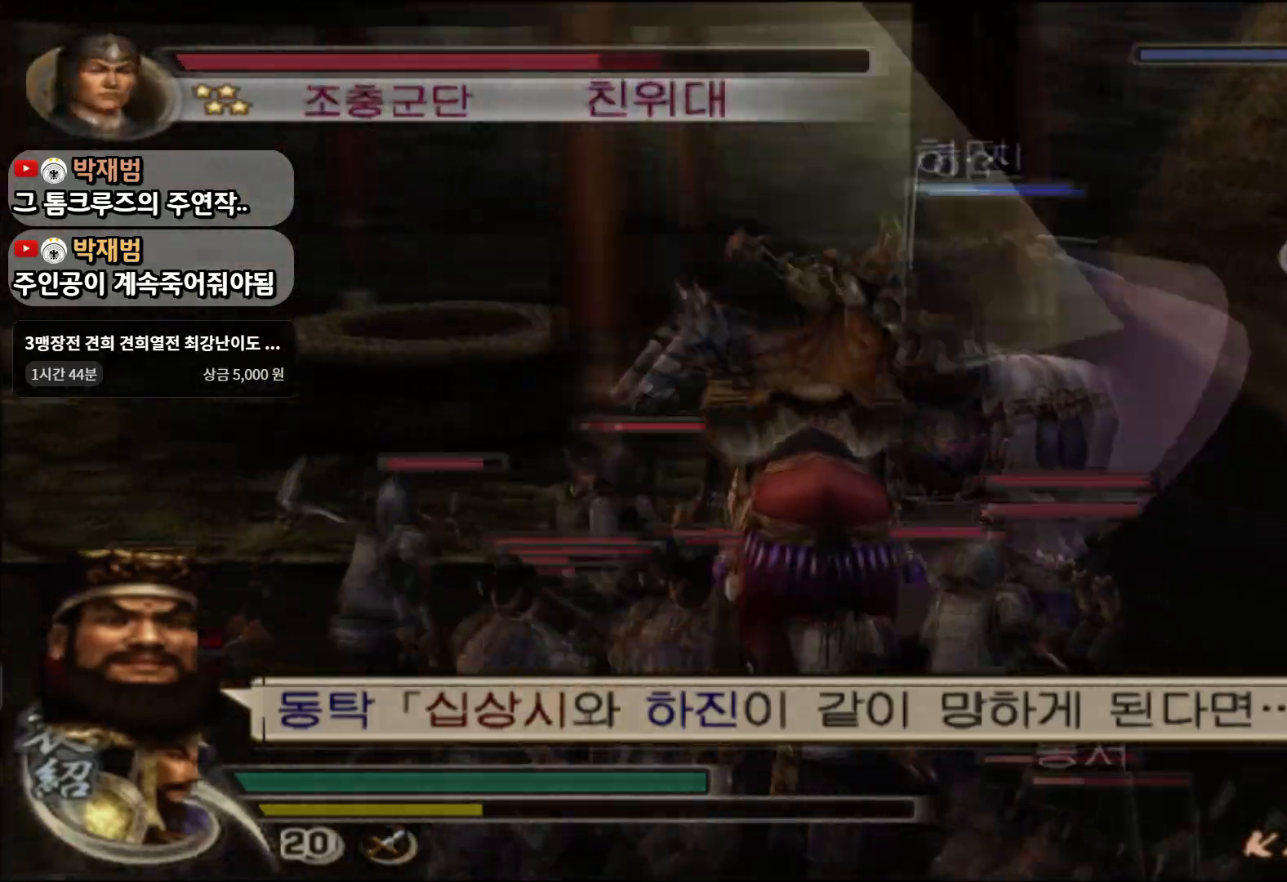
{"buttons": ["L1"], "left_stick": "up", "right_stick": "center", "events": [[17, "left_stick", "up-right"], [50, "SQUARE", "down"], [84, "left_stick", "up"], [150, "SQUARE", "up"], [217, "SQUARE", "down"], [317, "SQUARE", "up"], [384, "SQUARE", "down"], [484, "SQUARE", "up"]]}
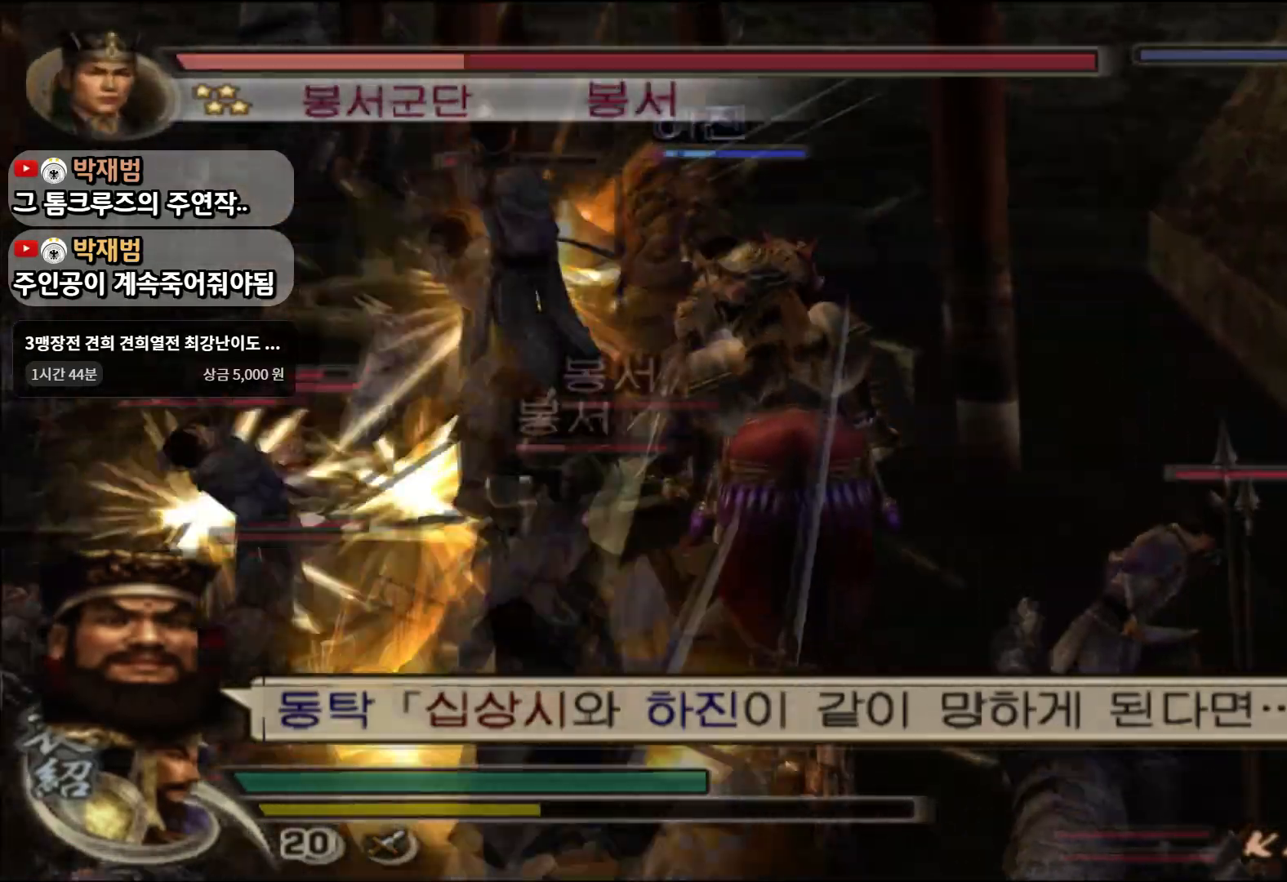
{"buttons": ["L1"], "left_stick": "left", "right_stick": "center", "events": [[33, "SQUARE", "down"], [100, "left_stick", "up-left"], [150, "SQUARE", "up"], [200, "SQUARE", "down"], [317, "SQUARE", "up"], [333, "left_stick", "left"], [383, "SQUARE", "down"], [484, "SQUARE", "up"]]}
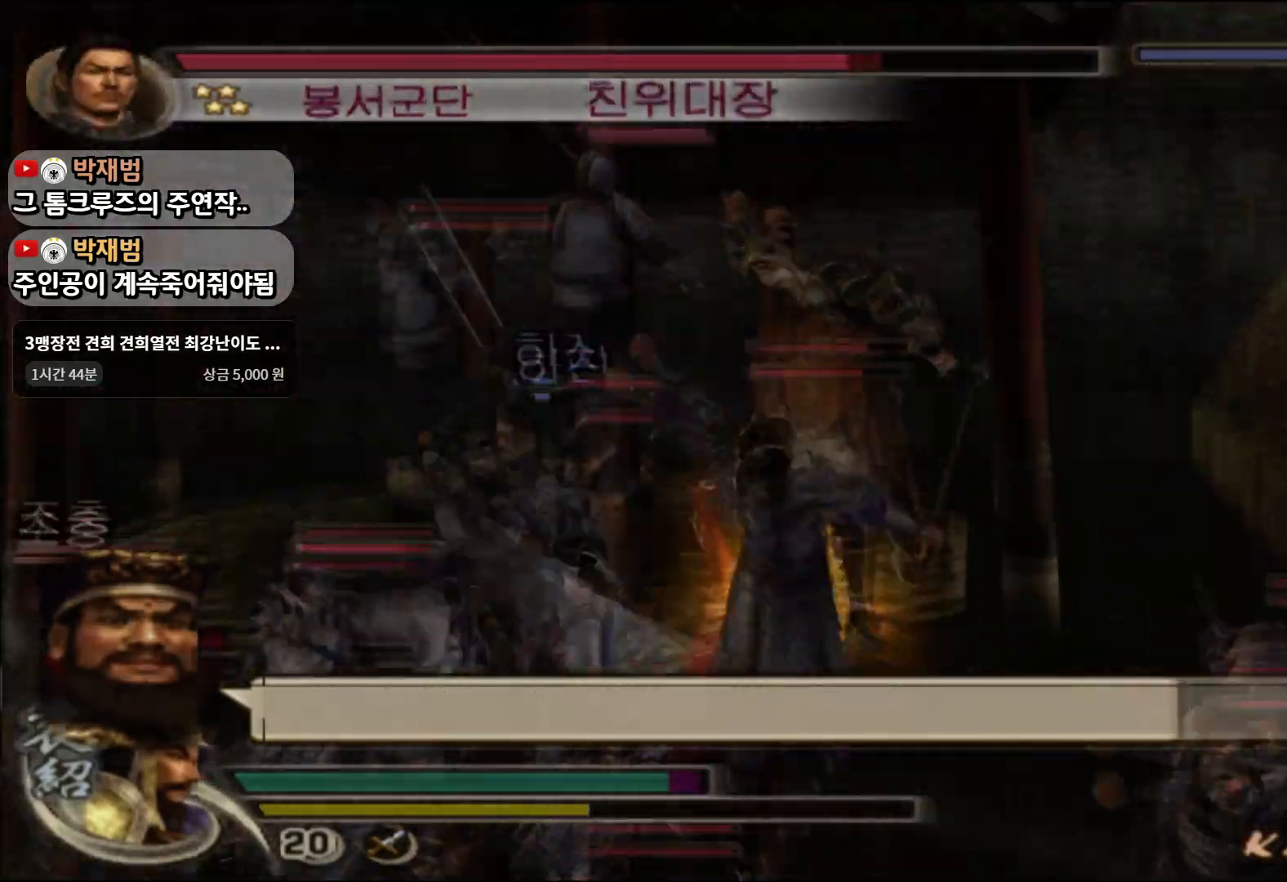
{"buttons": [], "left_stick": "left", "right_stick": "center", "events": [[50, "SQUARE", "down"], [150, "SQUARE", "up"], [217, "SQUARE", "down"], [317, "SQUARE", "up"], [367, "L1", "up"]]}
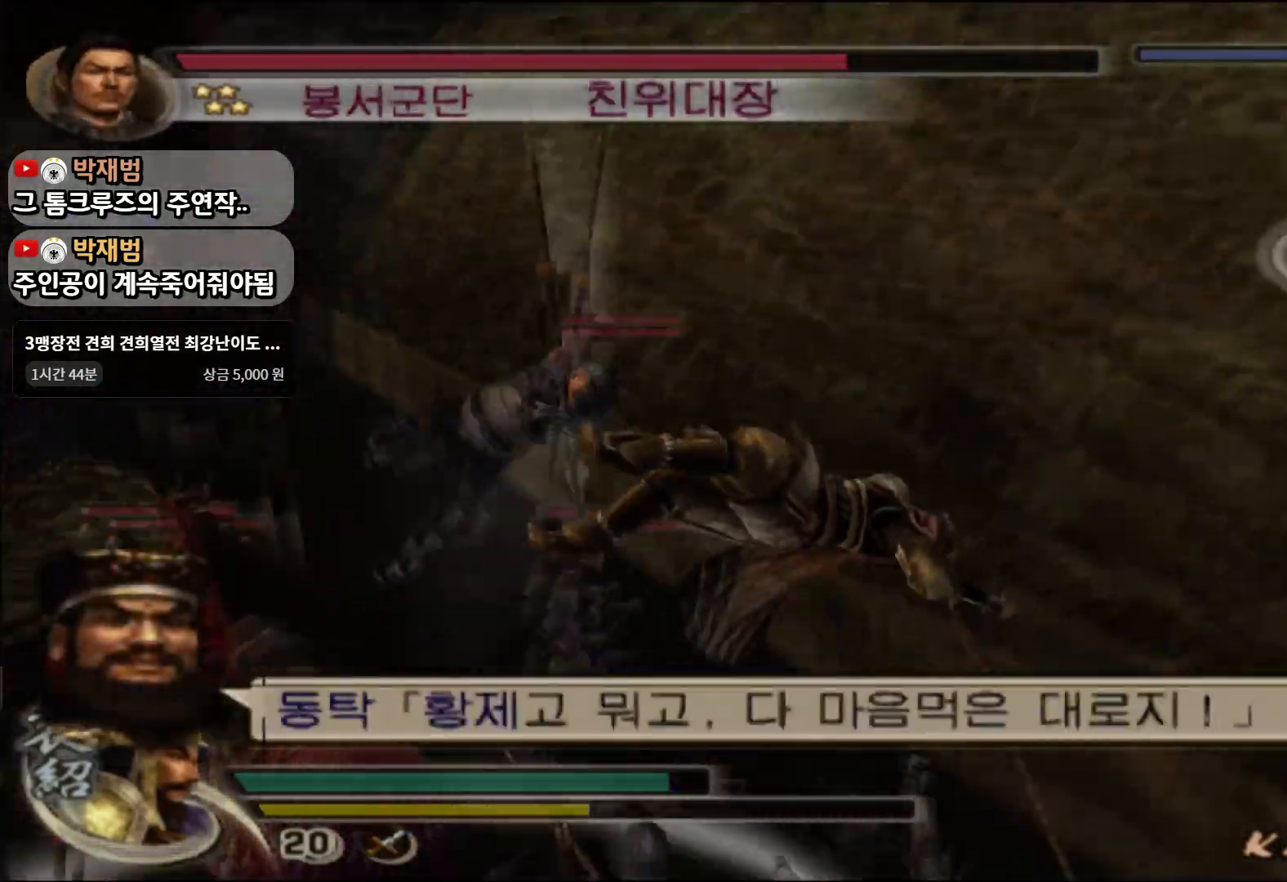
{"buttons": ["L1"], "left_stick": "up-left", "right_stick": "center", "events": [[33, "left_stick", "up-left"], [50, "L1", "down"], [167, "L1", "up"], [250, "L1", "down"], [350, "L1", "up"], [500, "L1", "down"]]}
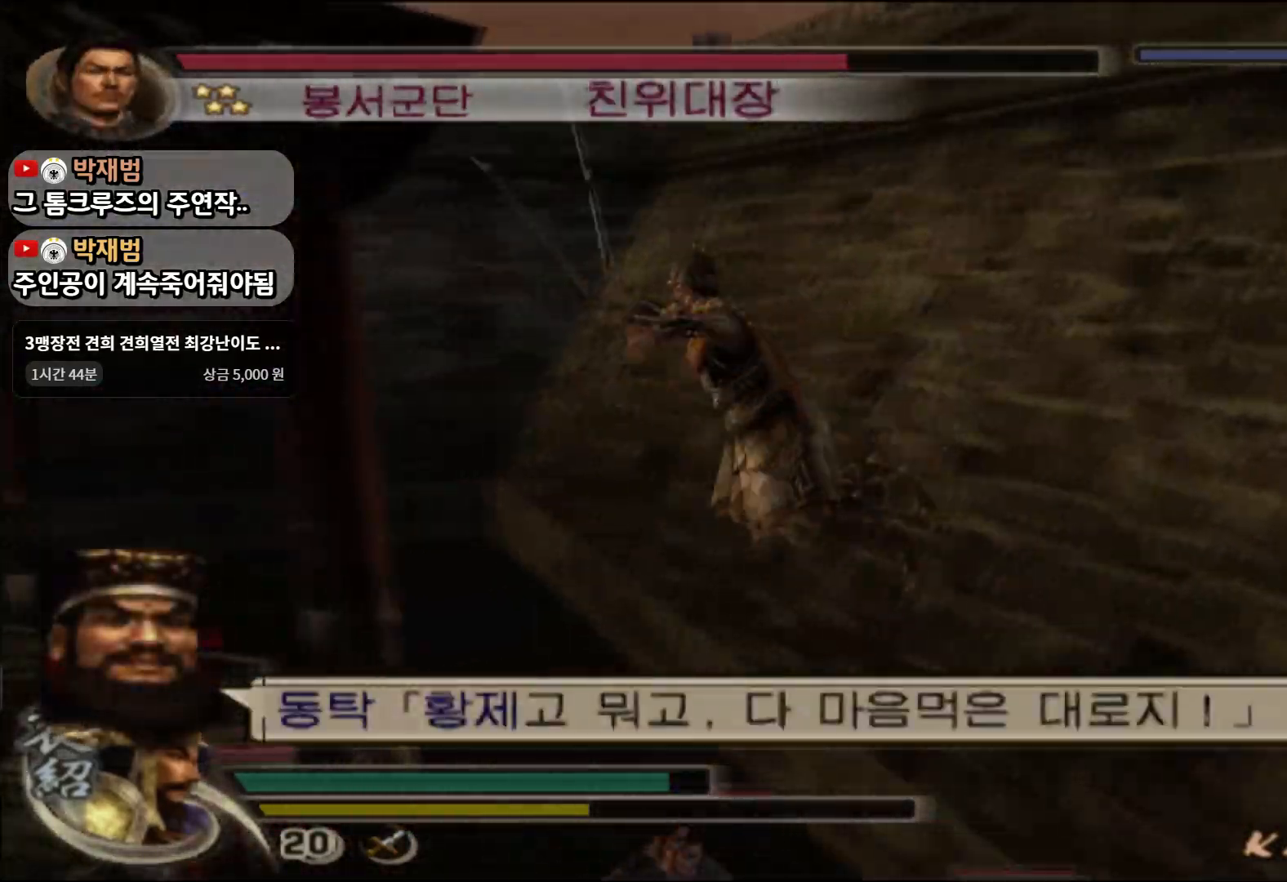
{"buttons": [], "left_stick": "down", "right_stick": "center", "events": [[84, "SQUARE", "down"], [100, "L1", "up"], [217, "SQUARE", "up"], [351, "left_stick", "center"], [367, "R2", "down"], [484, "left_stick", "down"], [501, "R2", "up"]]}
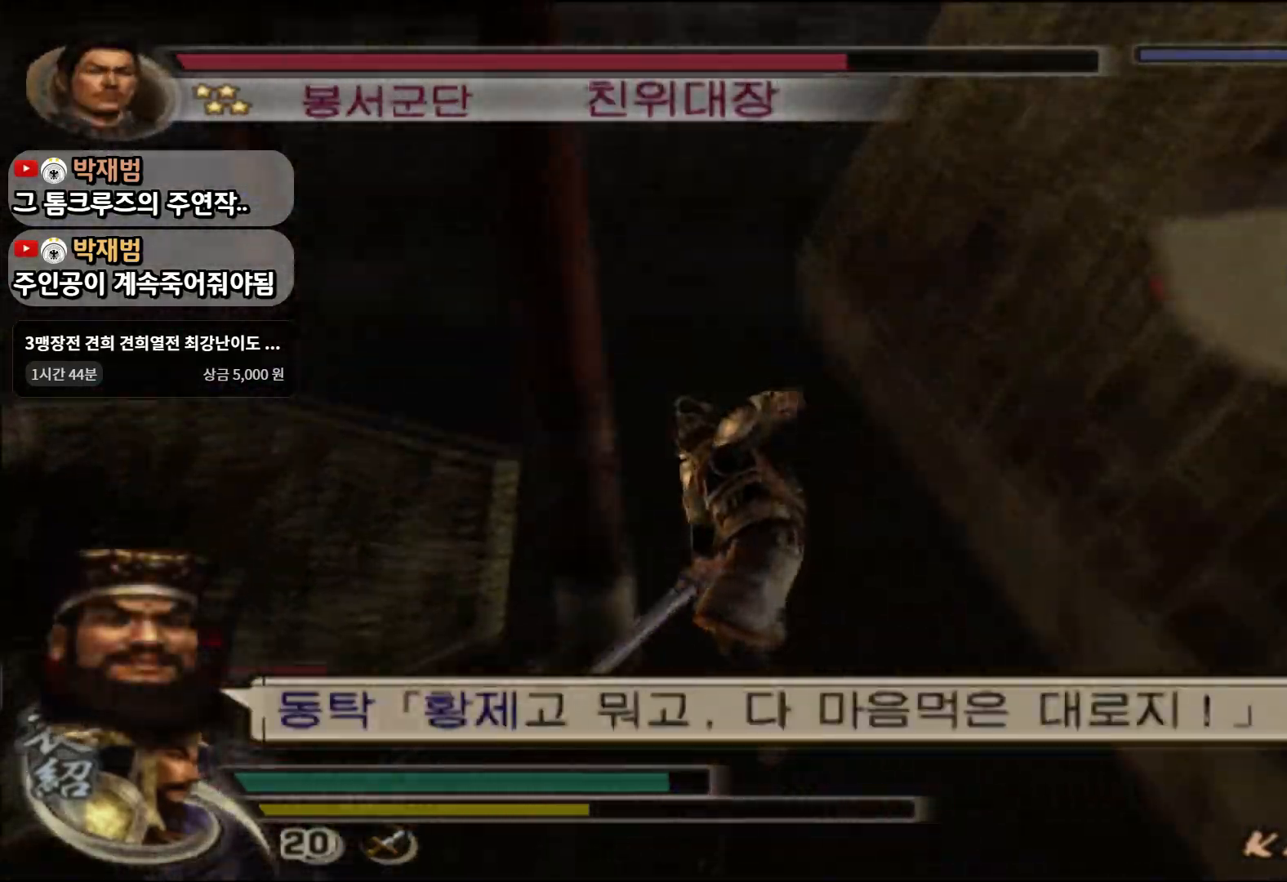
{"buttons": ["SQUARE"], "left_stick": "center", "right_stick": "center", "events": [[267, "L1", "down"], [333, "SQUARE", "down"], [417, "SQUARE", "up"], [417, "left_stick", "center"], [467, "L1", "up"], [500, "SQUARE", "down"]]}
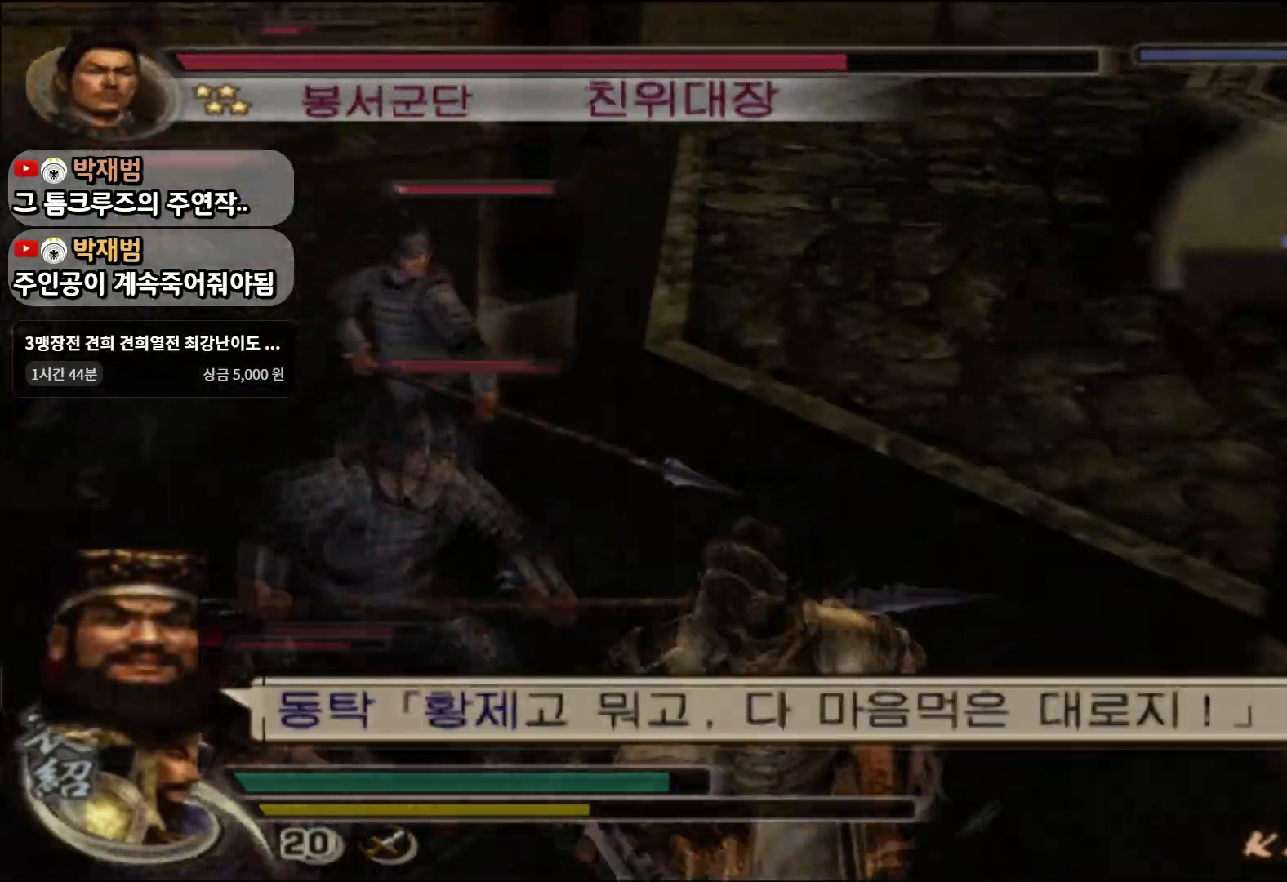
{"buttons": ["SQUARE"], "left_stick": "up", "right_stick": "center", "events": [[100, "SQUARE", "up"], [100, "left_stick", "left"], [167, "SQUARE", "down"], [217, "left_stick", "up-left"], [250, "SQUARE", "up"], [301, "SQUARE", "down"], [351, "left_stick", "up"], [401, "SQUARE", "up"], [484, "SQUARE", "down"]]}